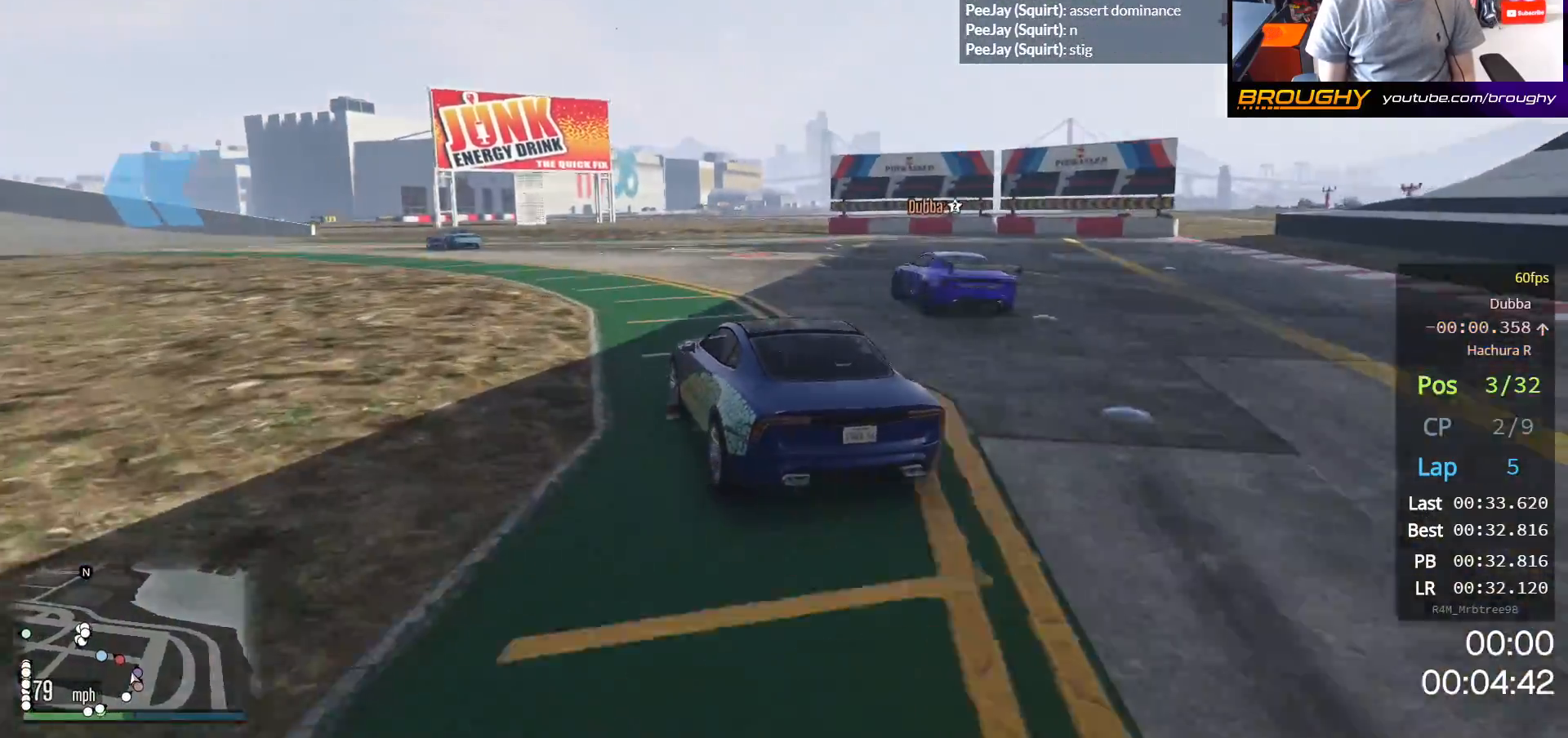
Gameplay with a controller (Xbox layout); each line is a JSON object with the inputs held at the frame after it. "events" lists button and stick changes between this image and that frame as [ms after this image, input, new state], when the widget could be followed in between.
{"buttons": ["R2"], "left_stick": "up-left", "right_stick": "center", "events": []}
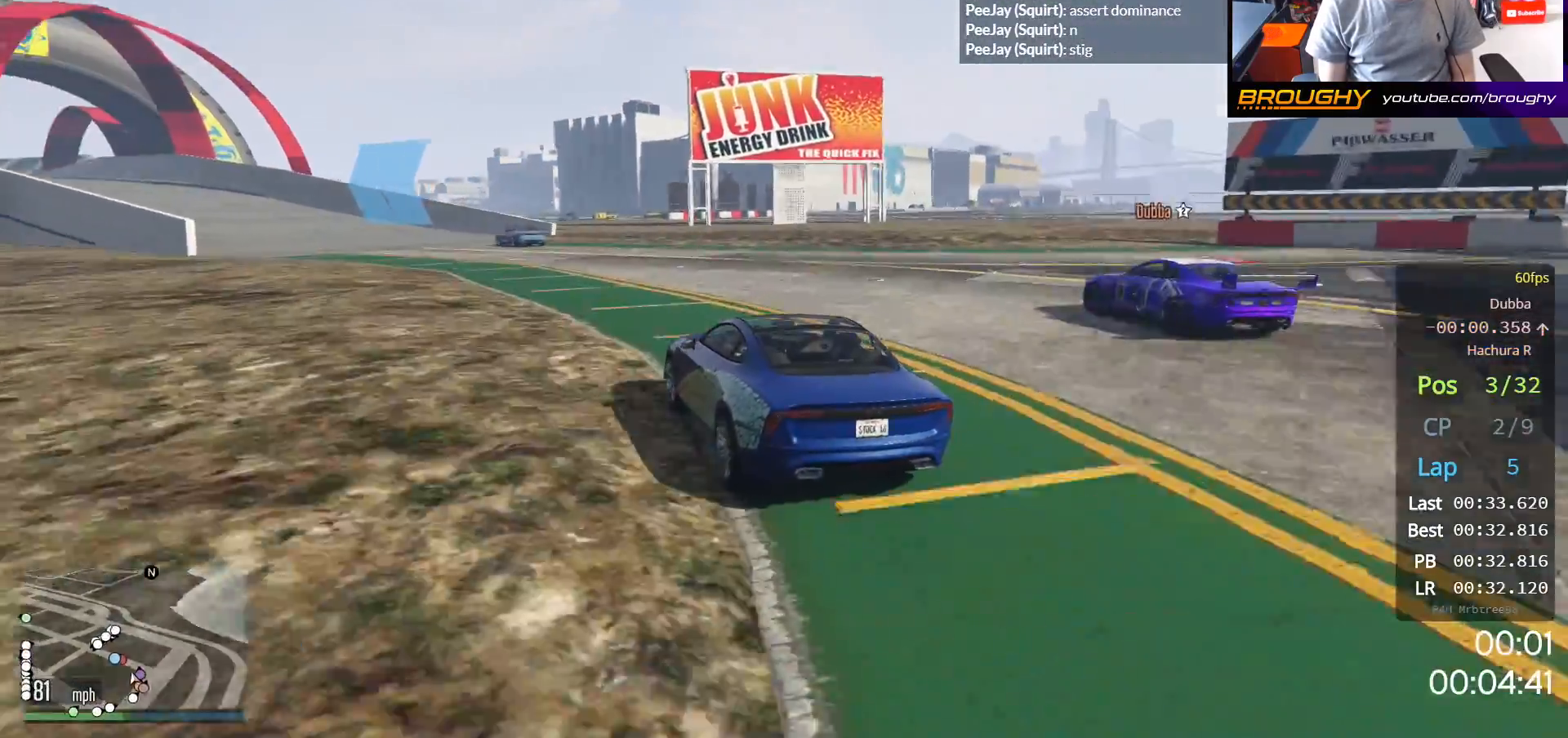
{"buttons": ["R2"], "left_stick": "up-left", "right_stick": "center", "events": []}
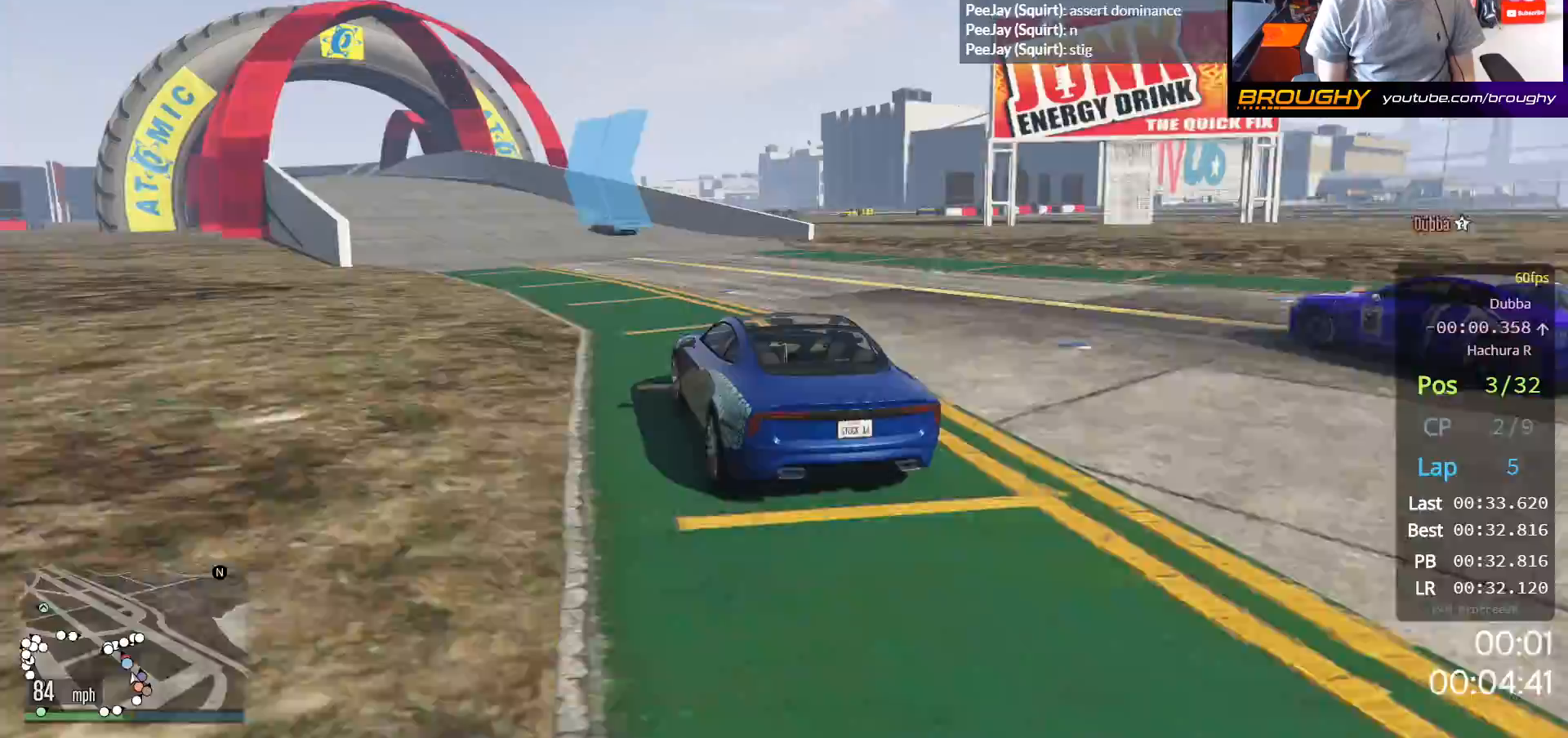
{"buttons": ["R2"], "left_stick": "up-left", "right_stick": "center", "events": [[250, "left_stick", "center"], [333, "left_stick", "up-left"]]}
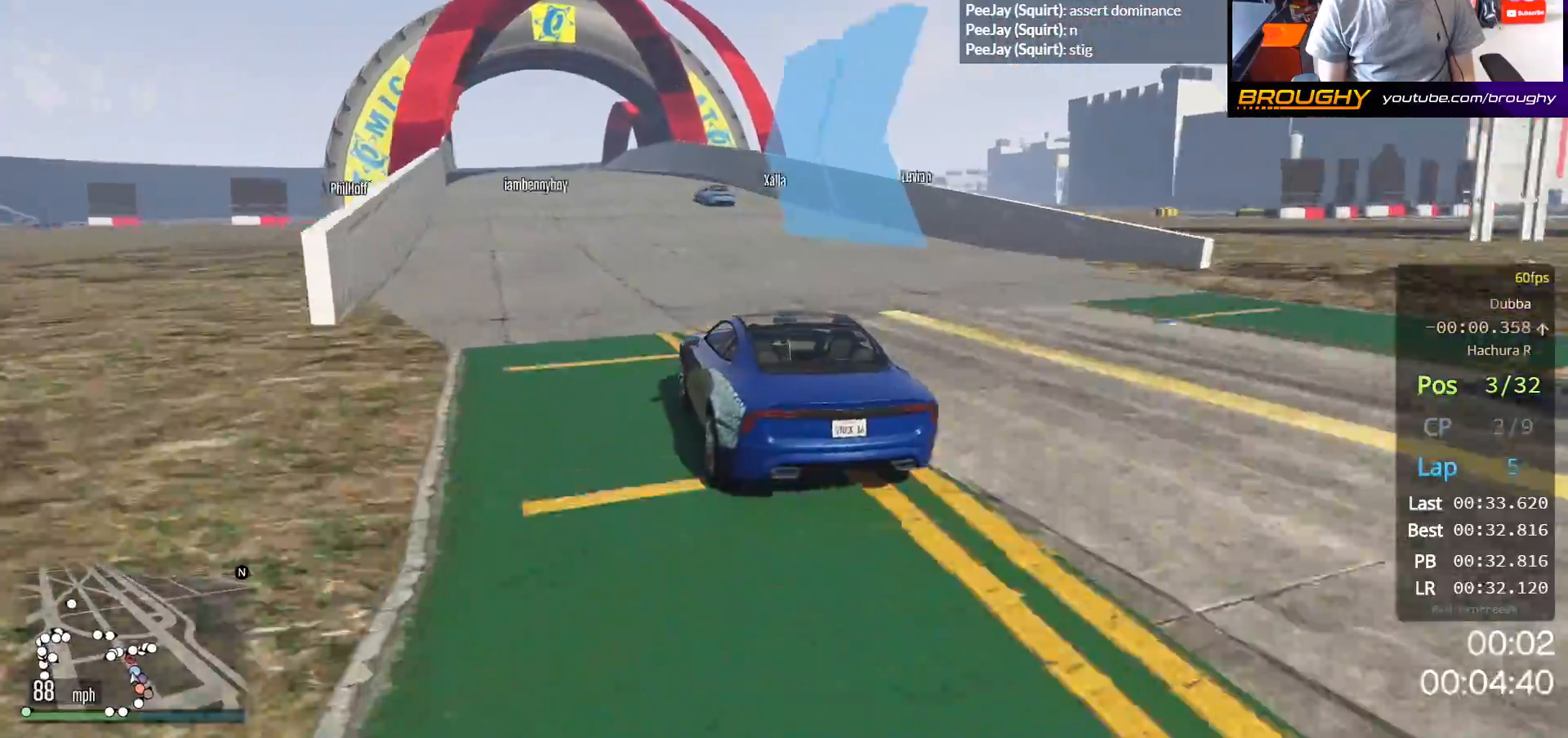
{"buttons": ["R2"], "left_stick": "center", "right_stick": "center", "events": [[17, "left_stick", "center"], [250, "left_stick", "up-left"], [400, "left_stick", "center"]]}
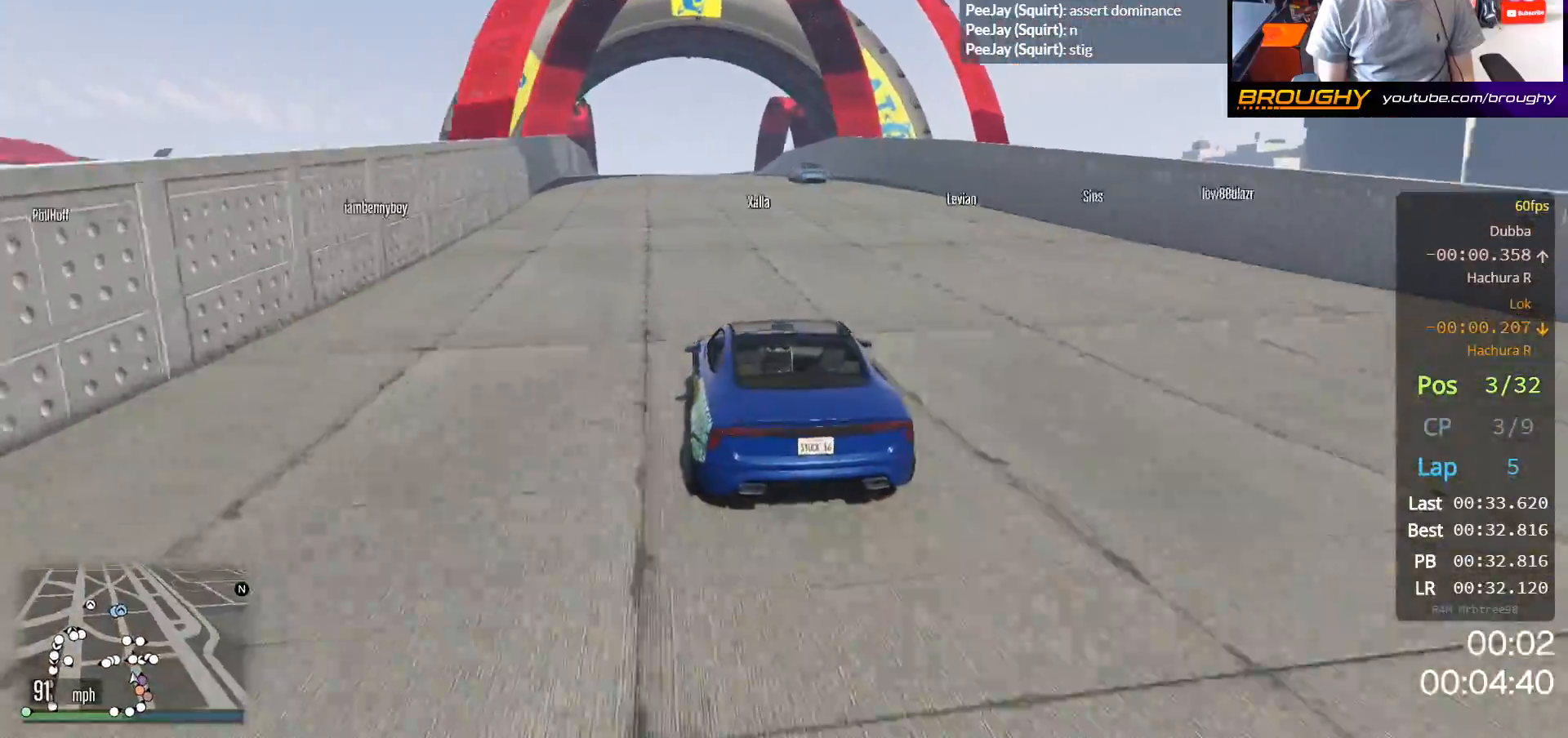
{"buttons": ["R2"], "left_stick": "center", "right_stick": "center", "events": [[83, "left_stick", "up-left"], [200, "left_stick", "center"]]}
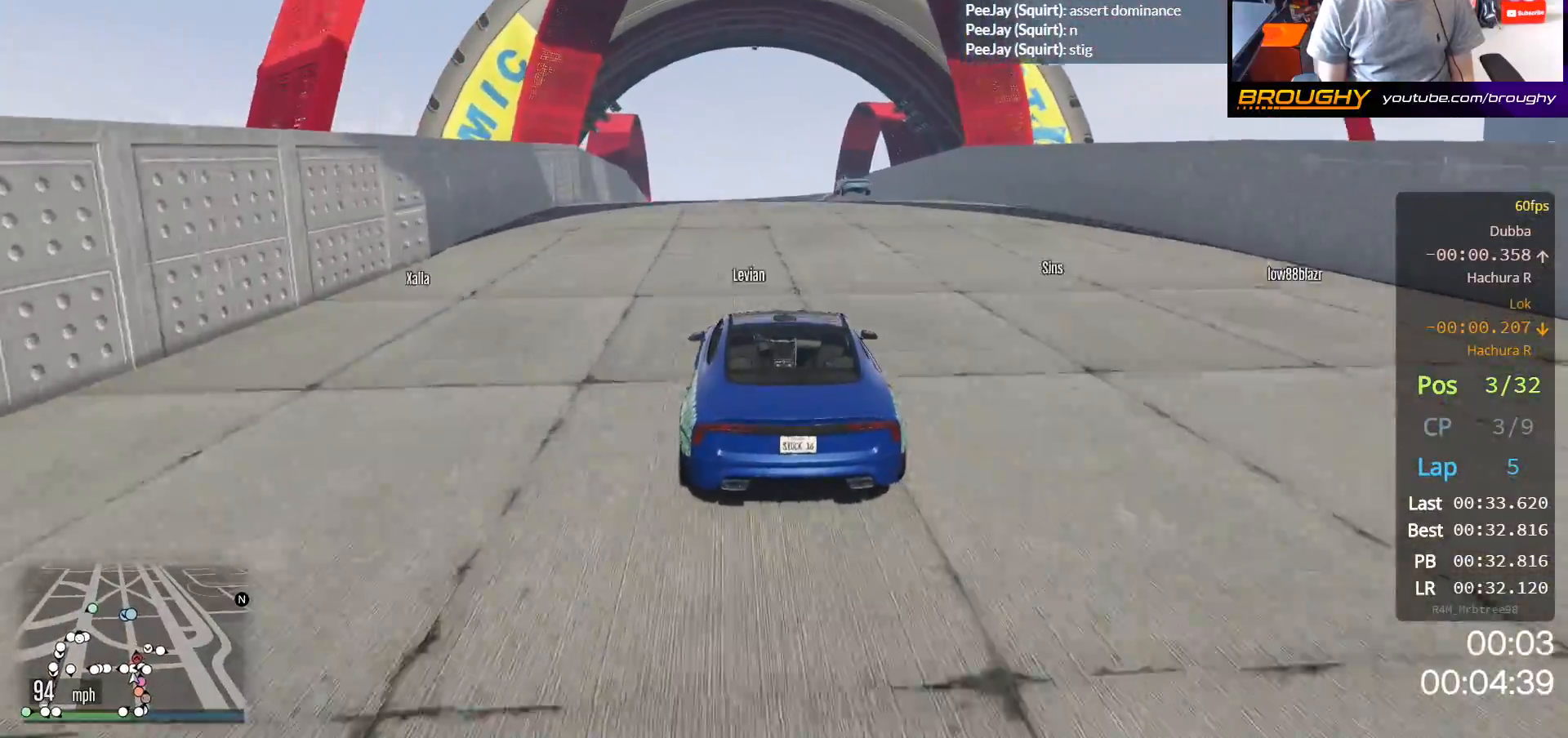
{"buttons": ["R2"], "left_stick": "center", "right_stick": "center", "events": []}
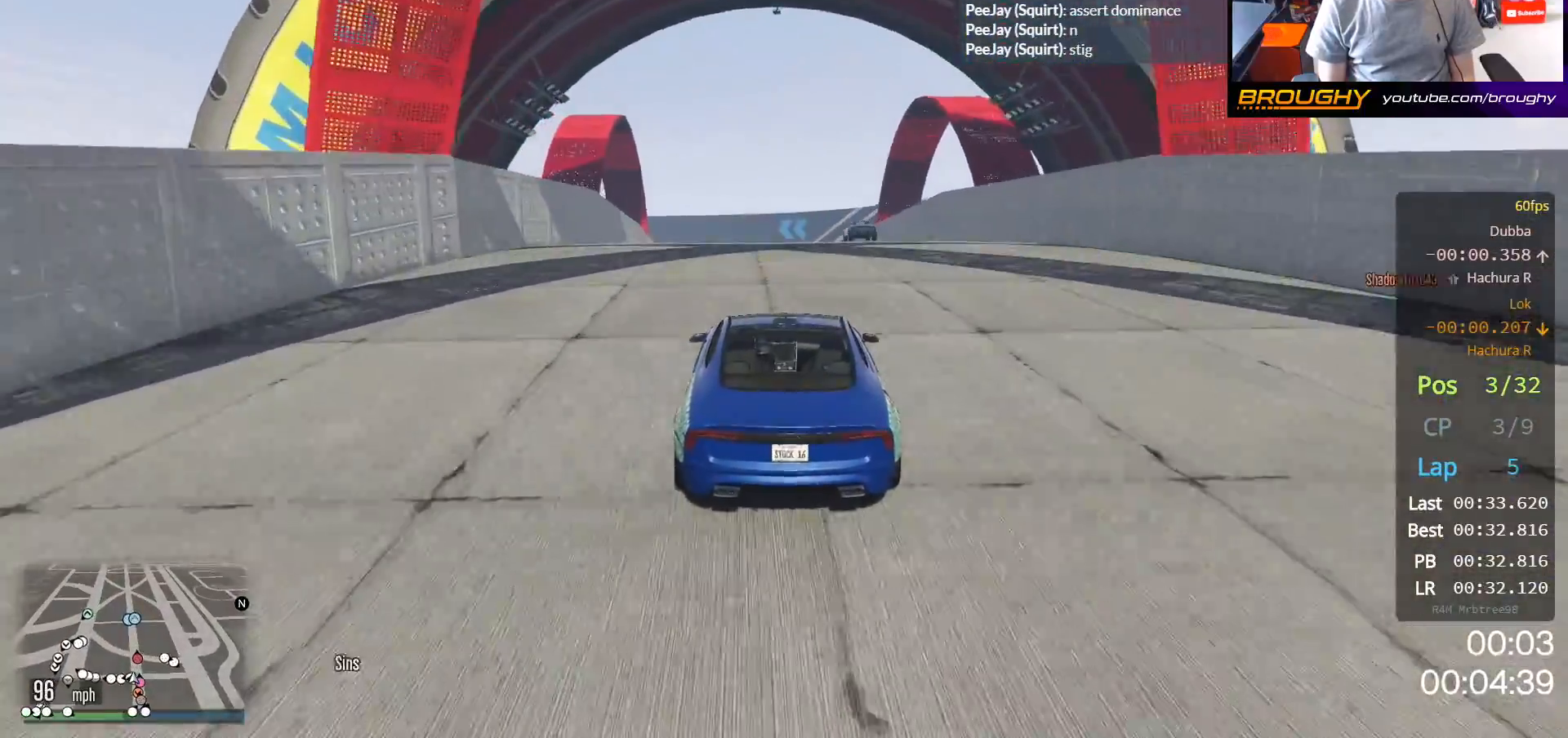
{"buttons": ["R2"], "left_stick": "center", "right_stick": "center", "events": []}
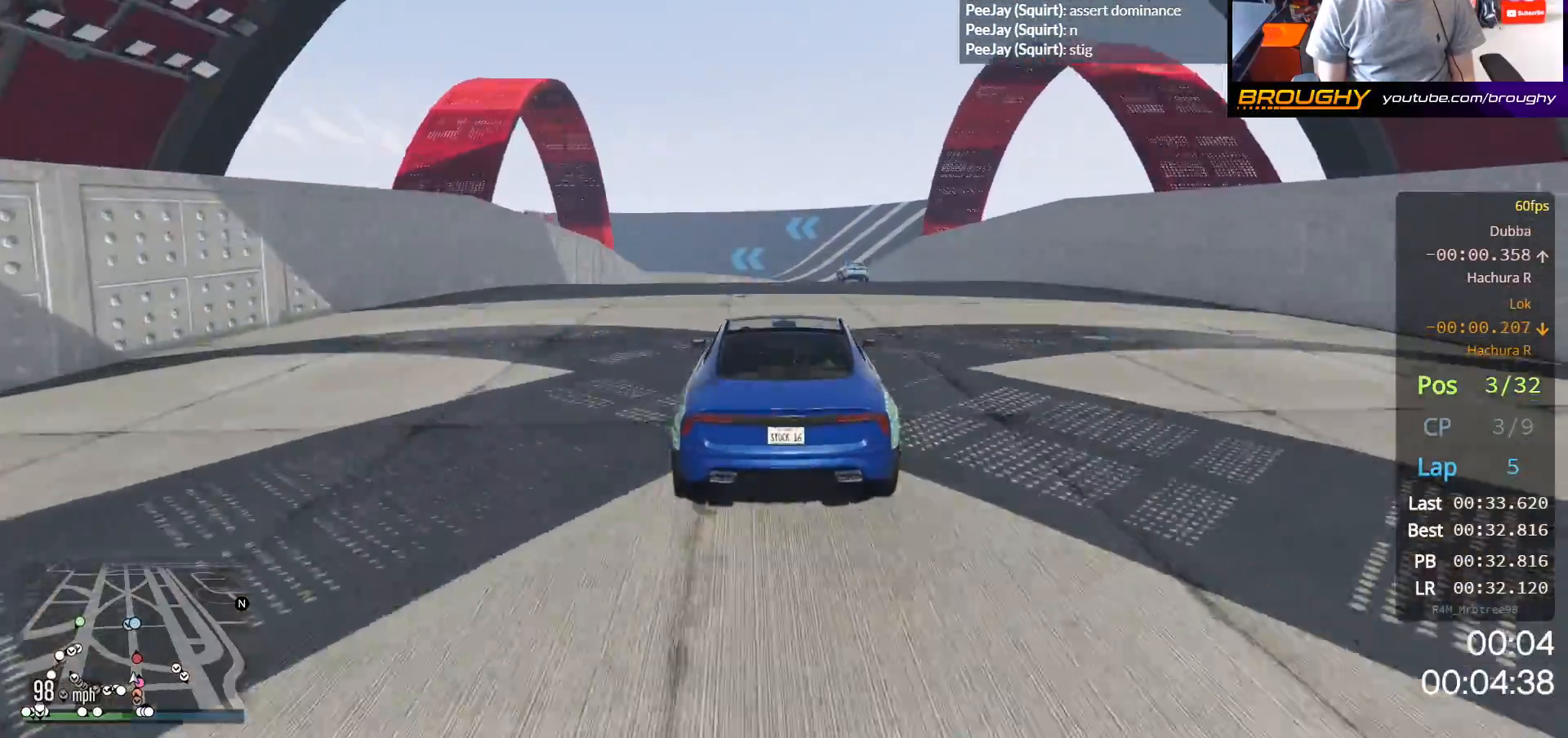
{"buttons": ["R2"], "left_stick": "right", "right_stick": "center", "events": [[433, "left_stick", "right"]]}
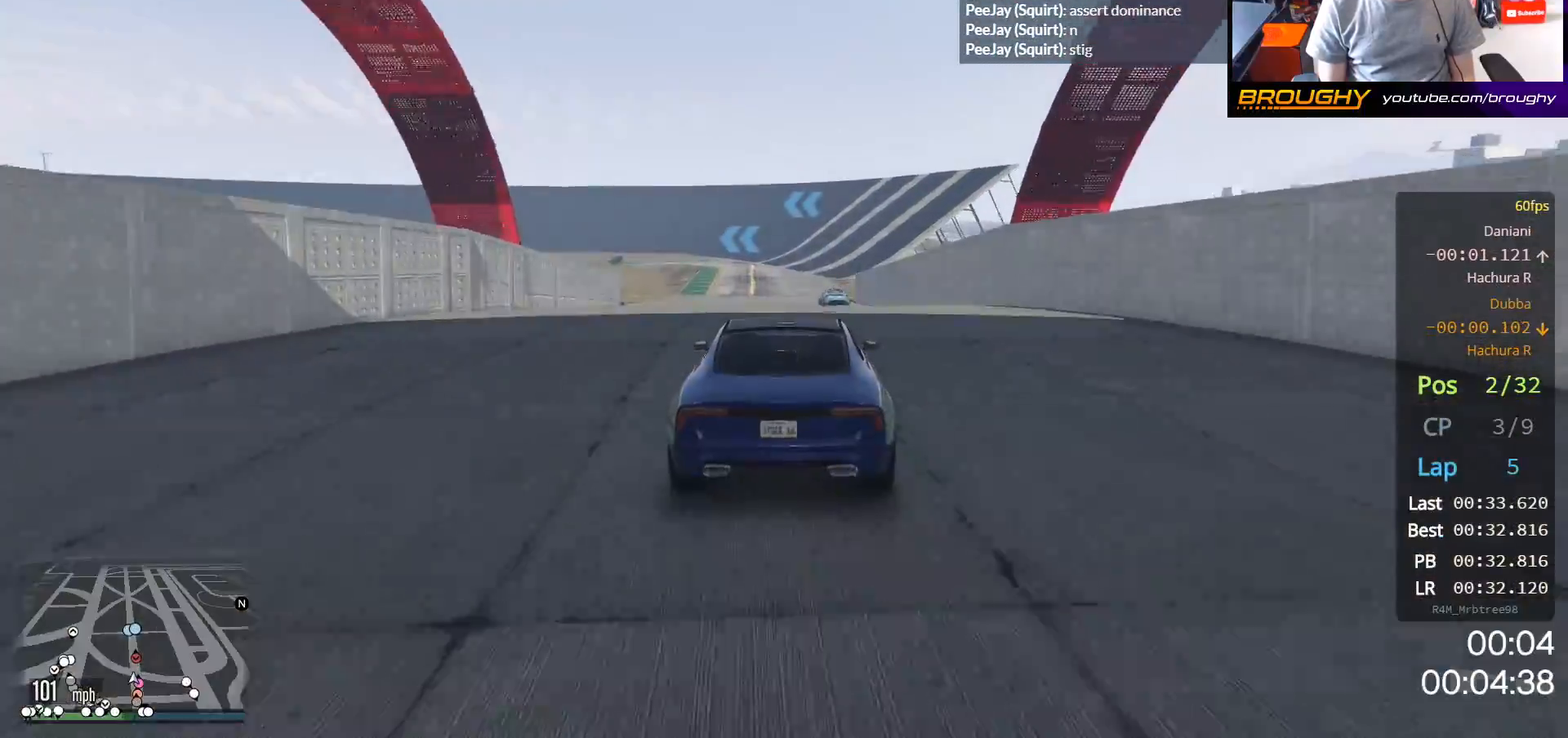
{"buttons": ["R2"], "left_stick": "right", "right_stick": "center", "events": [[50, "left_stick", "center"], [367, "left_stick", "right"]]}
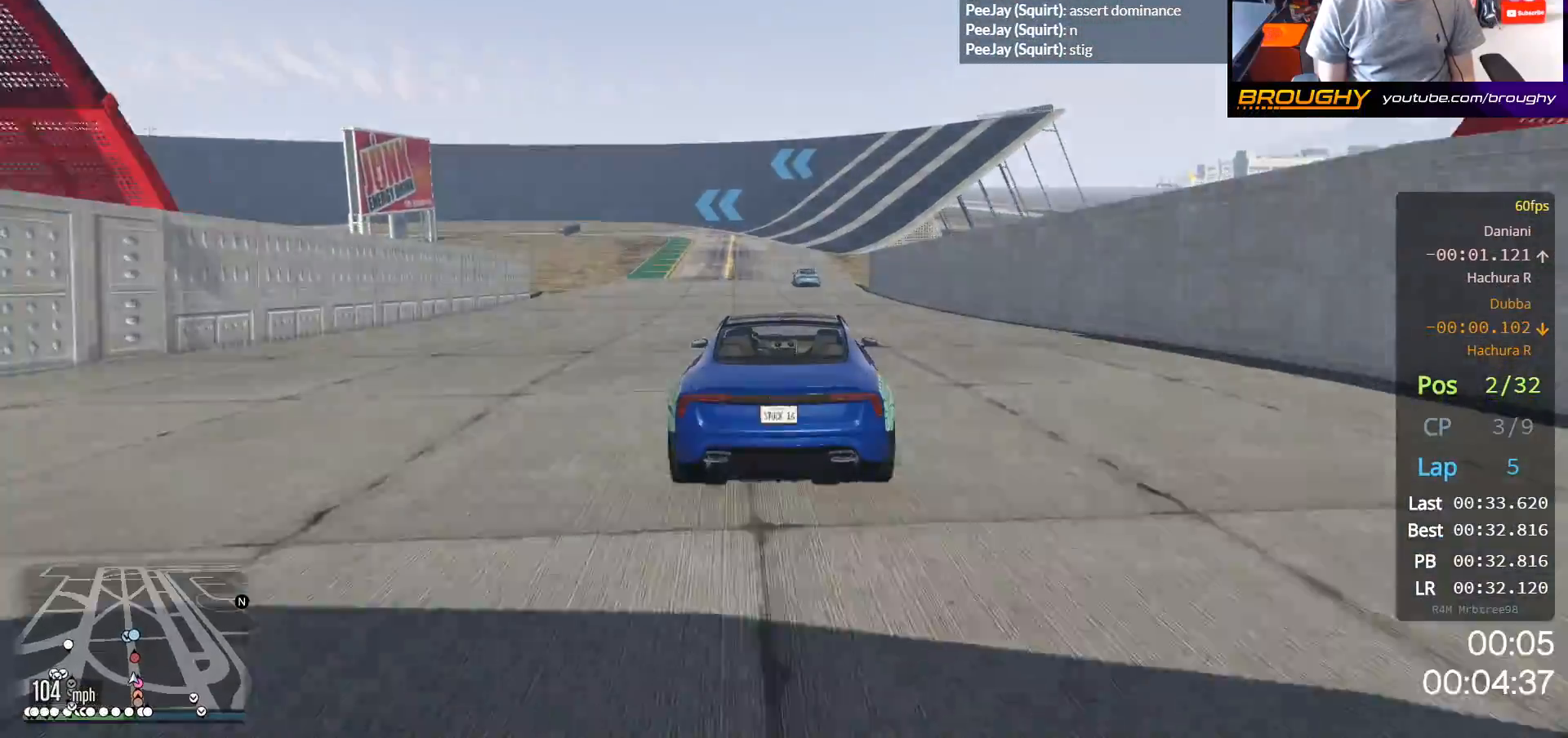
{"buttons": ["R2"], "left_stick": "center", "right_stick": "center", "events": [[17, "left_stick", "center"]]}
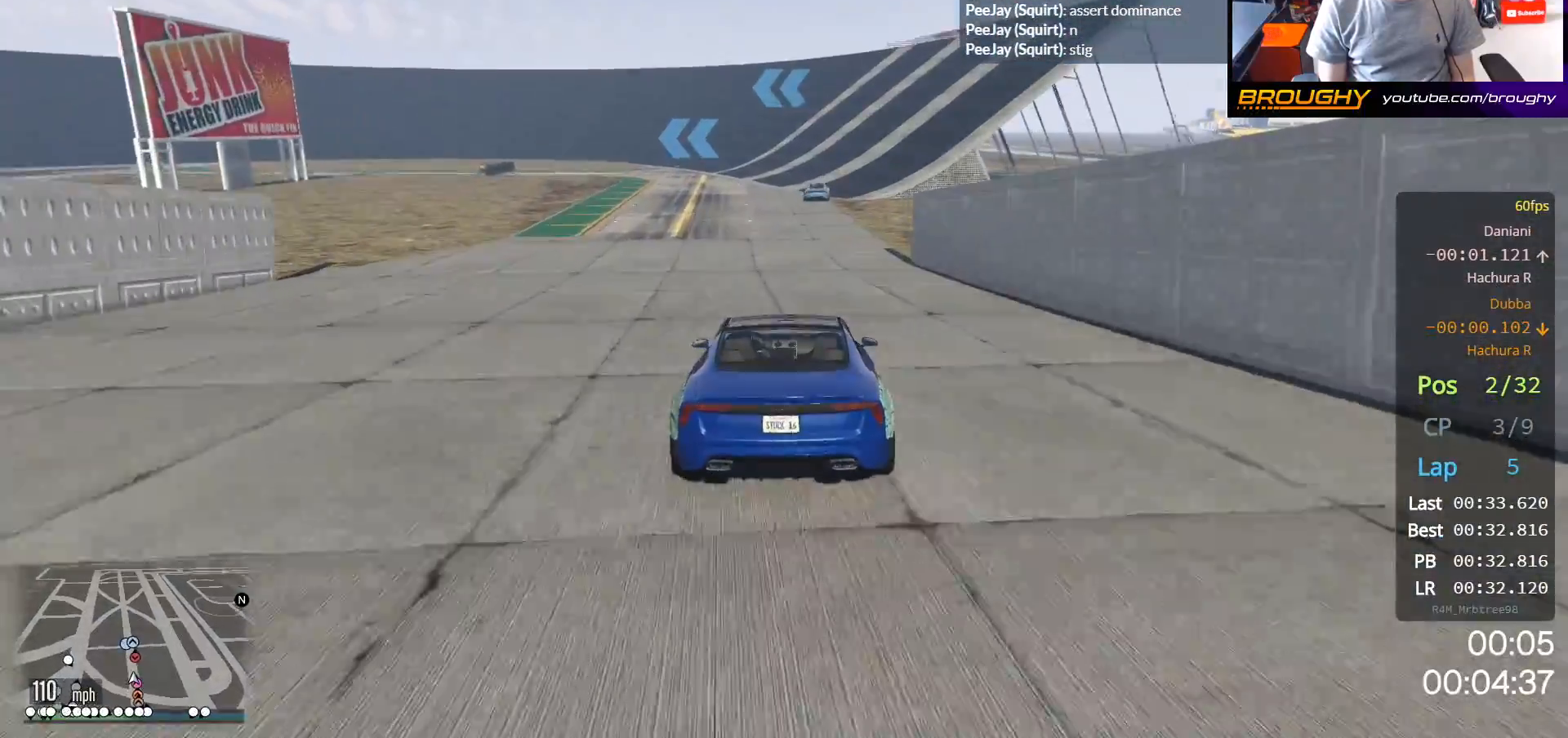
{"buttons": ["R2"], "left_stick": "center", "right_stick": "center", "events": []}
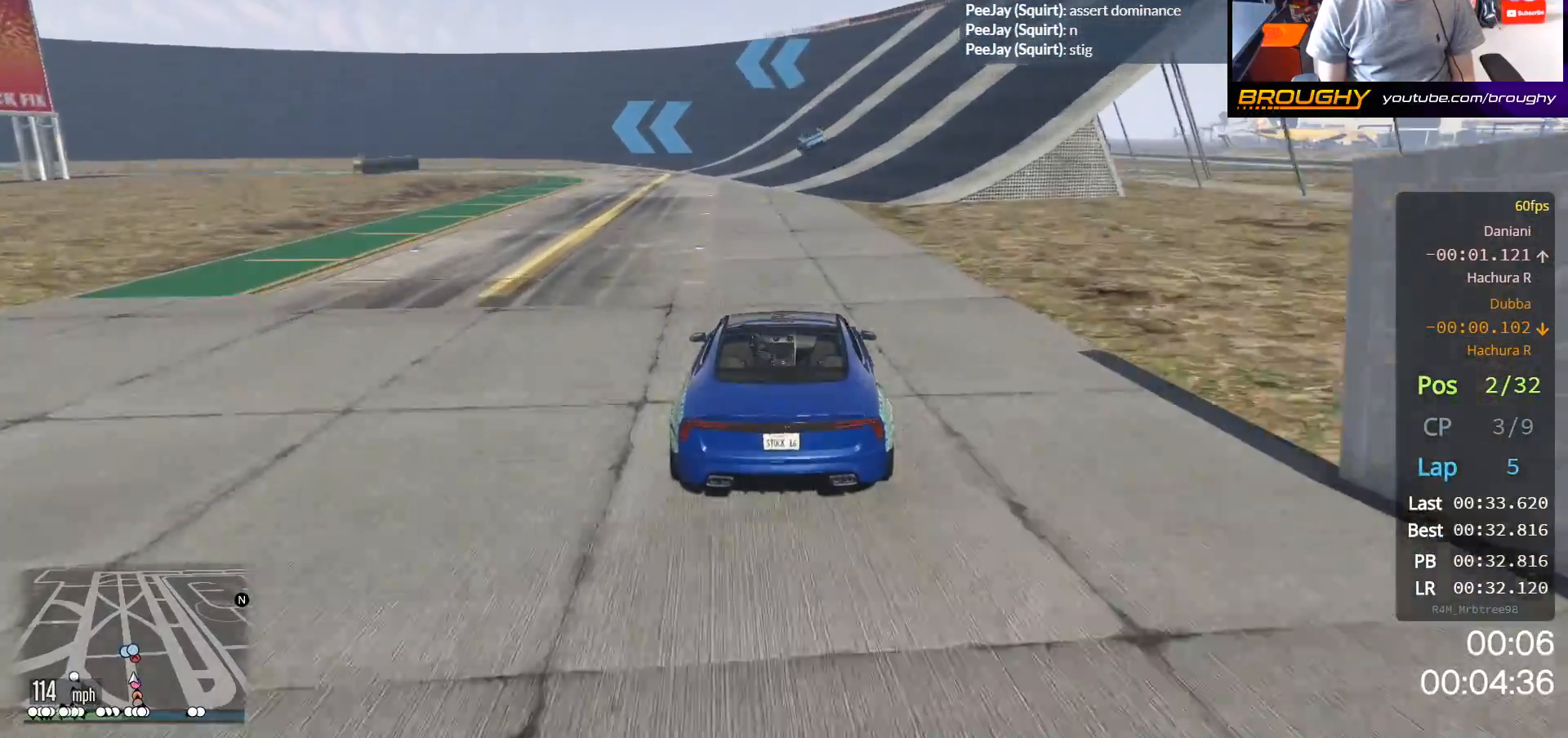
{"buttons": ["R2"], "left_stick": "center", "right_stick": "center", "events": [[317, "left_stick", "up-left"], [467, "left_stick", "center"]]}
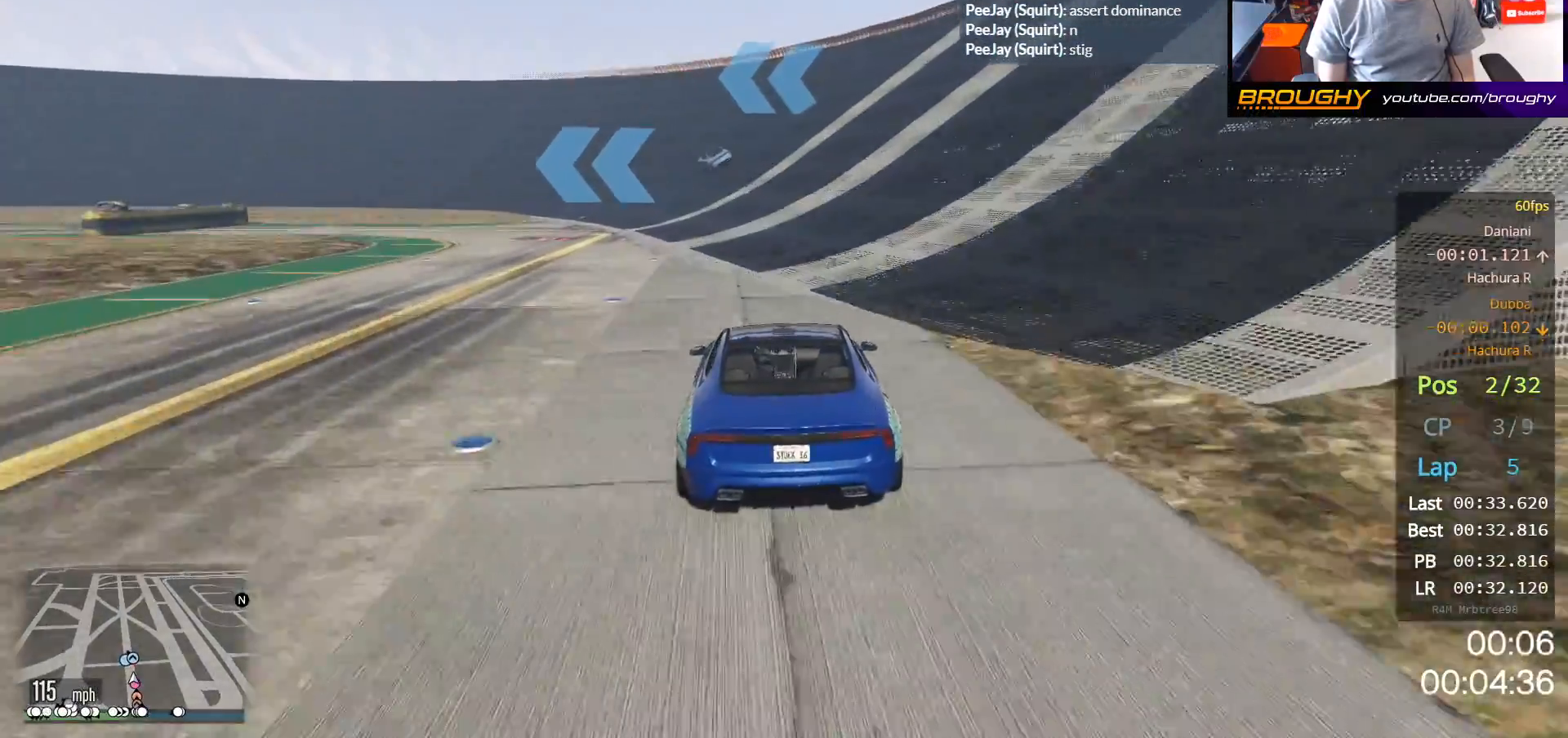
{"buttons": ["R2"], "left_stick": "up-left", "right_stick": "center", "events": [[83, "left_stick", "up-left"], [267, "left_stick", "center"], [400, "left_stick", "up-left"]]}
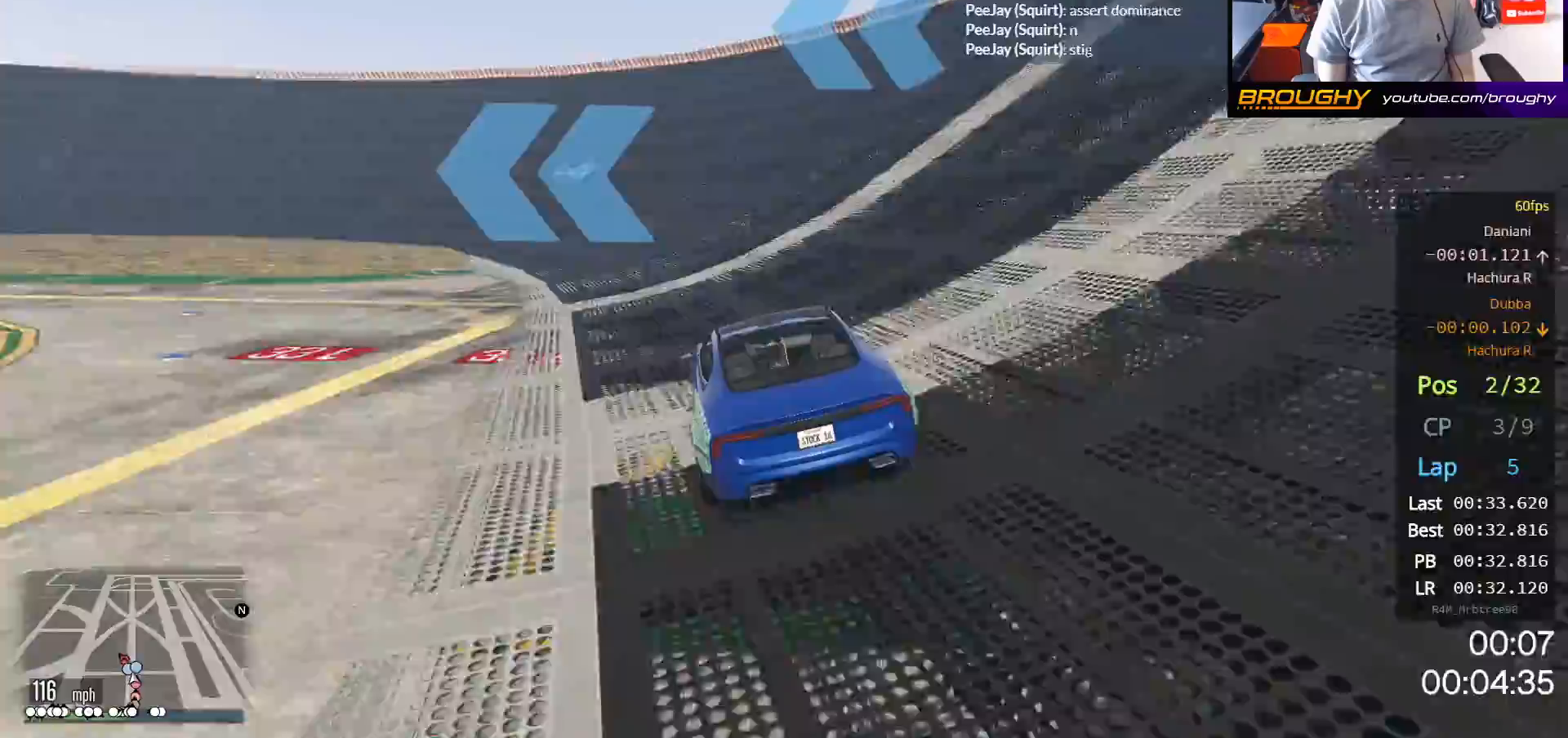
{"buttons": [], "left_stick": "up-left", "right_stick": "center", "events": [[83, "left_stick", "center"], [133, "left_stick", "up-left"], [300, "R2", "up"]]}
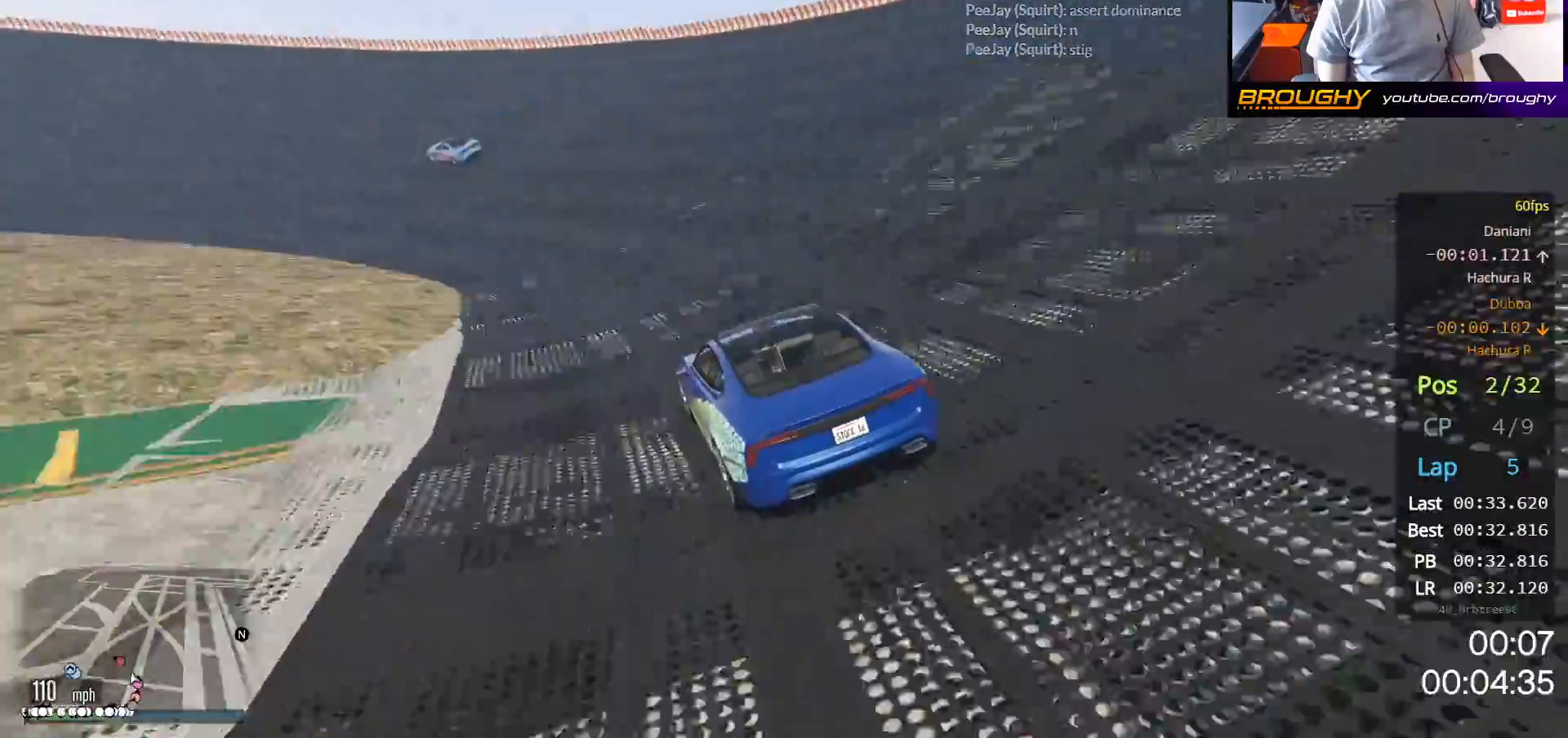
{"buttons": [], "left_stick": "up-left", "right_stick": "center", "events": []}
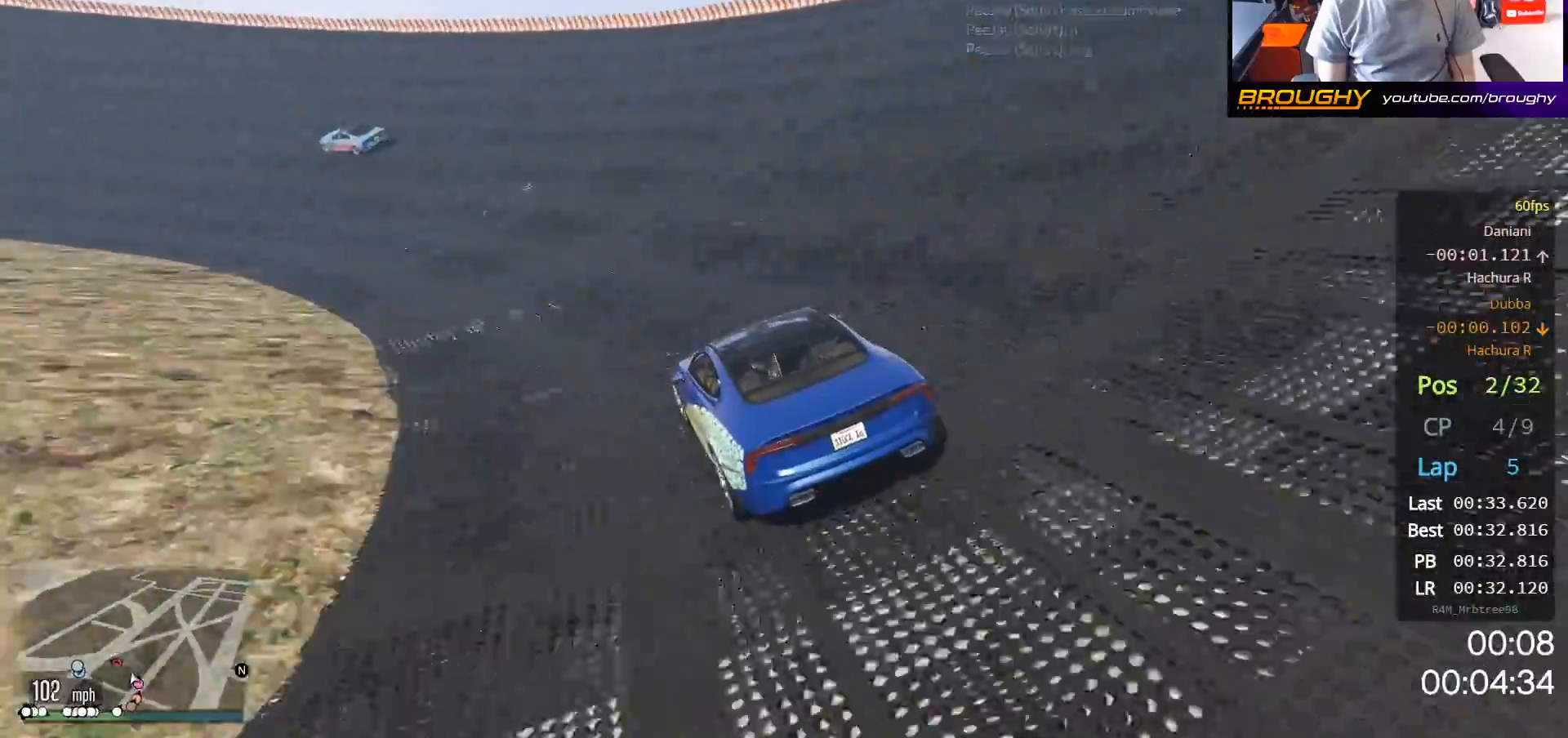
{"buttons": [], "left_stick": "up-left", "right_stick": "center", "events": []}
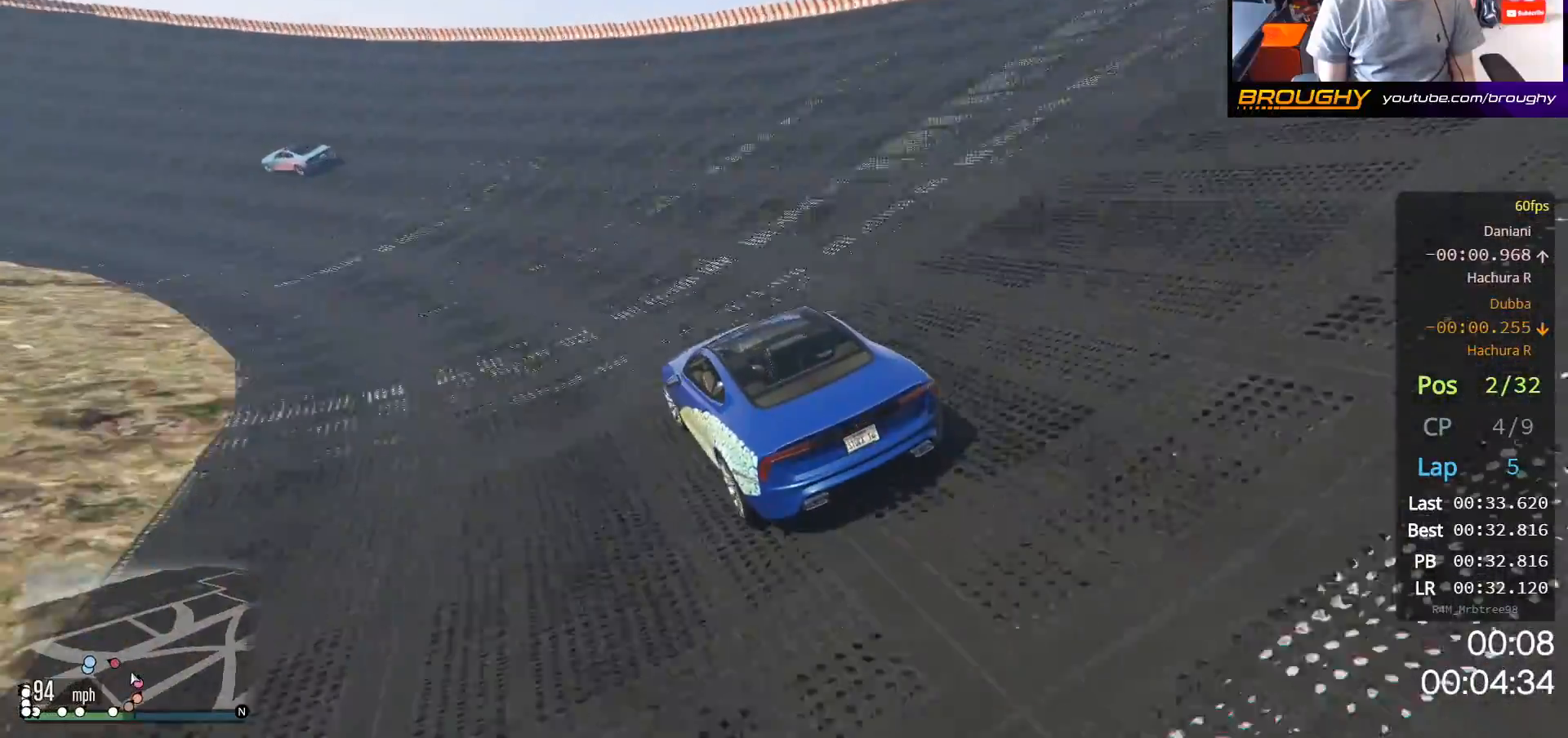
{"buttons": ["R2"], "left_stick": "up-left", "right_stick": "center", "events": [[17, "R2", "down"]]}
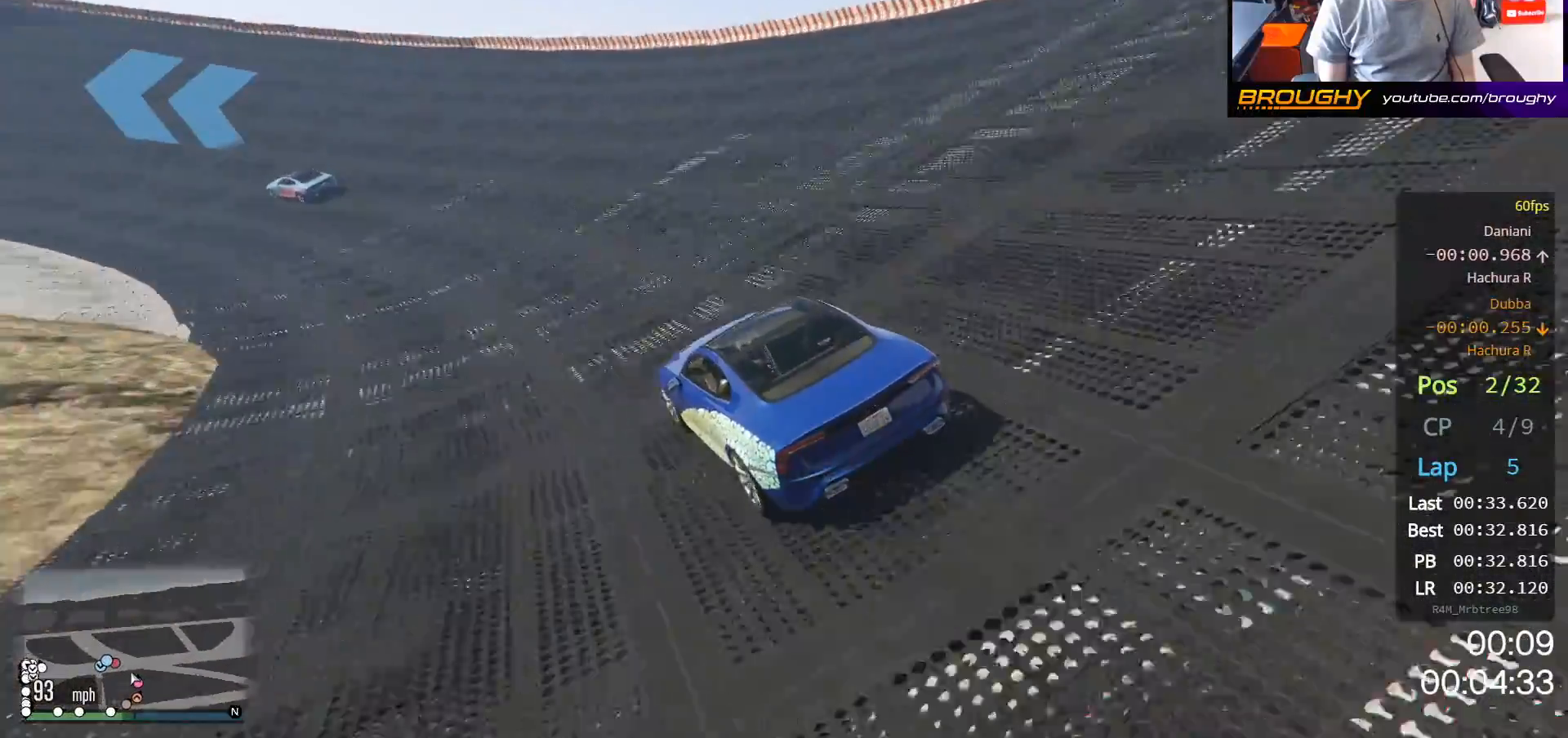
{"buttons": ["R2"], "left_stick": "center", "right_stick": "center", "events": [[433, "left_stick", "center"]]}
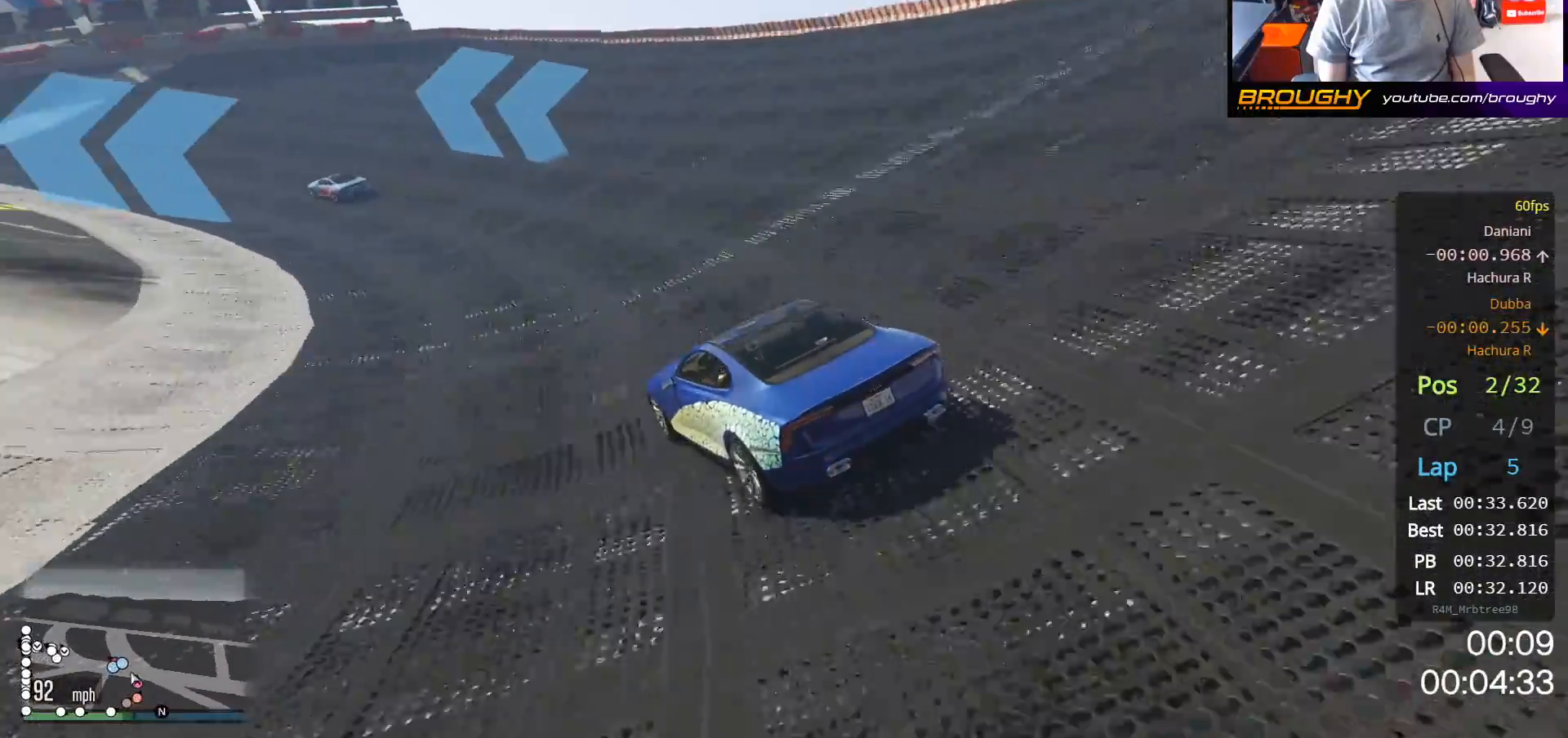
{"buttons": ["R2"], "left_stick": "up-left", "right_stick": "center", "events": [[50, "left_stick", "up-left"], [233, "left_stick", "center"], [433, "left_stick", "up-left"]]}
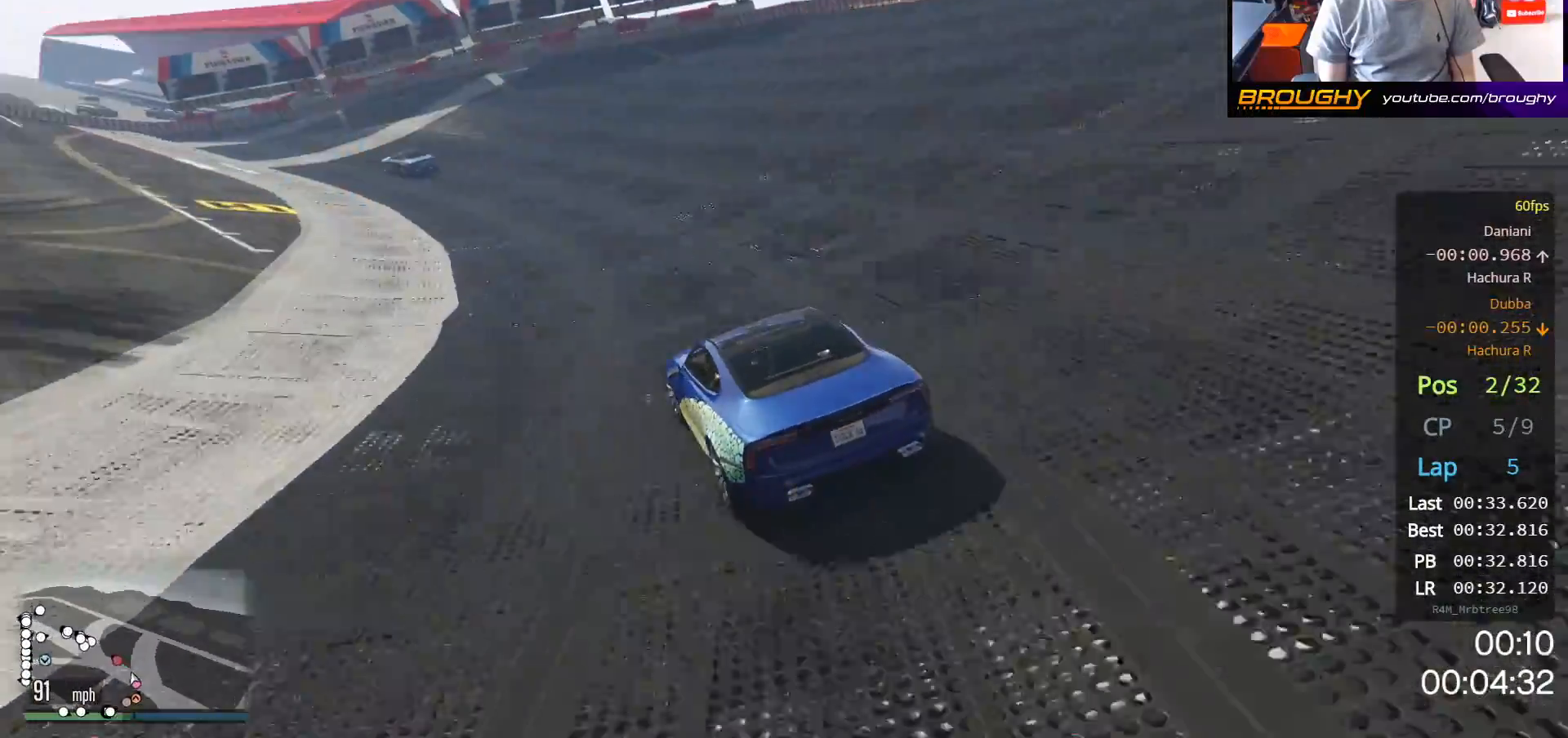
{"buttons": ["R2"], "left_stick": "up-left", "right_stick": "center", "events": []}
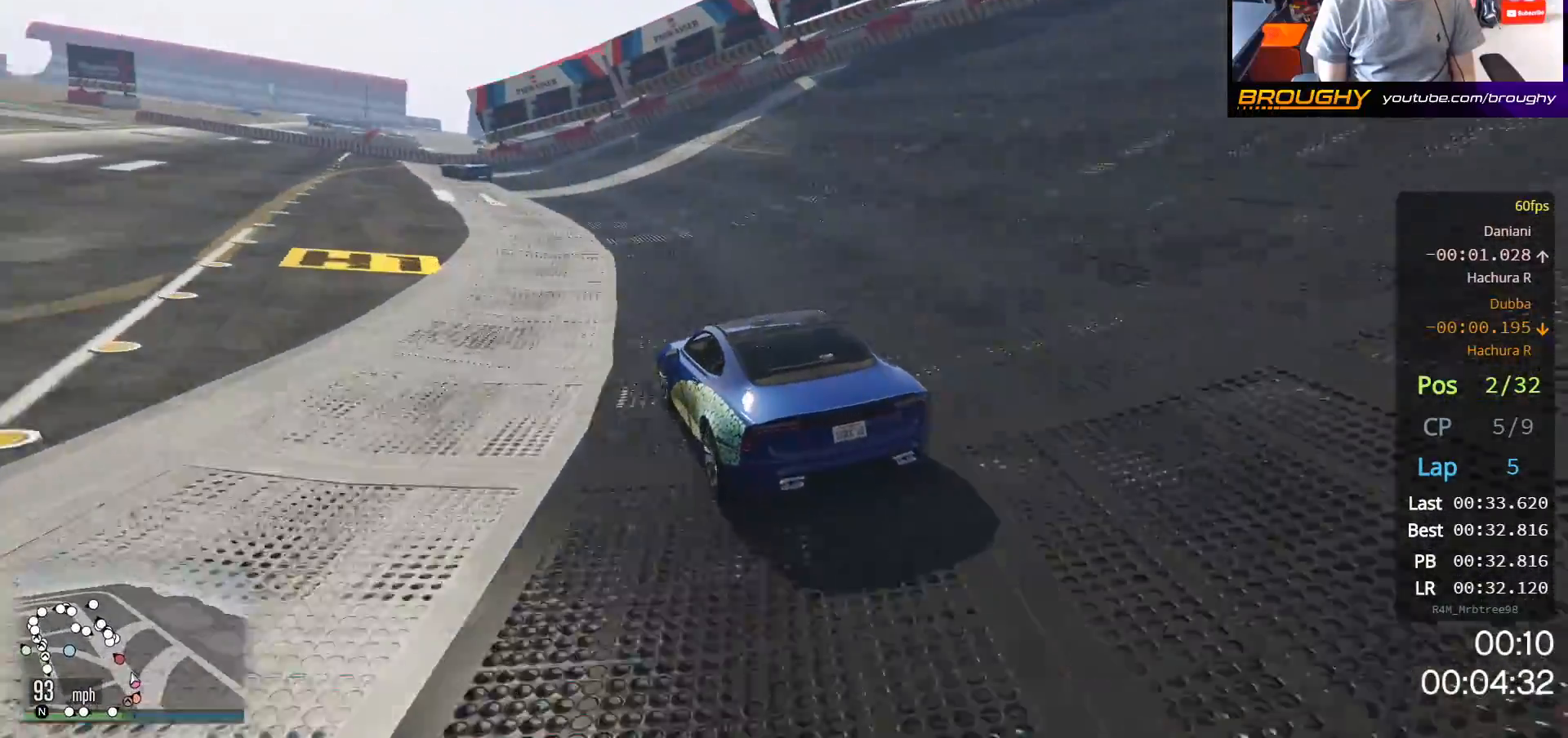
{"buttons": ["R2"], "left_stick": "up-left", "right_stick": "center", "events": []}
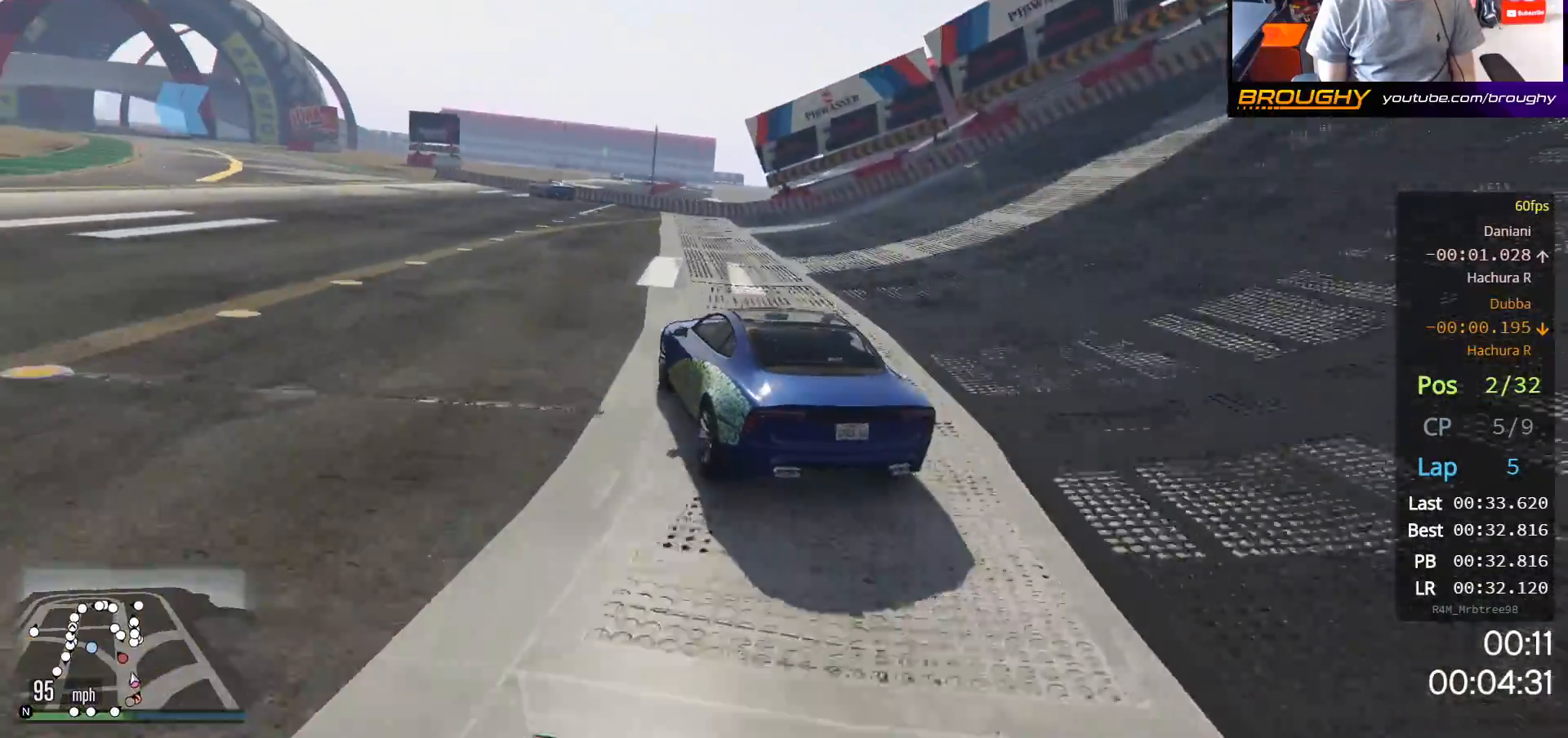
{"buttons": ["R2"], "left_stick": "up-left", "right_stick": "center", "events": [[33, "left_stick", "center"], [117, "left_stick", "up-left"], [283, "left_stick", "center"], [500, "left_stick", "up-left"]]}
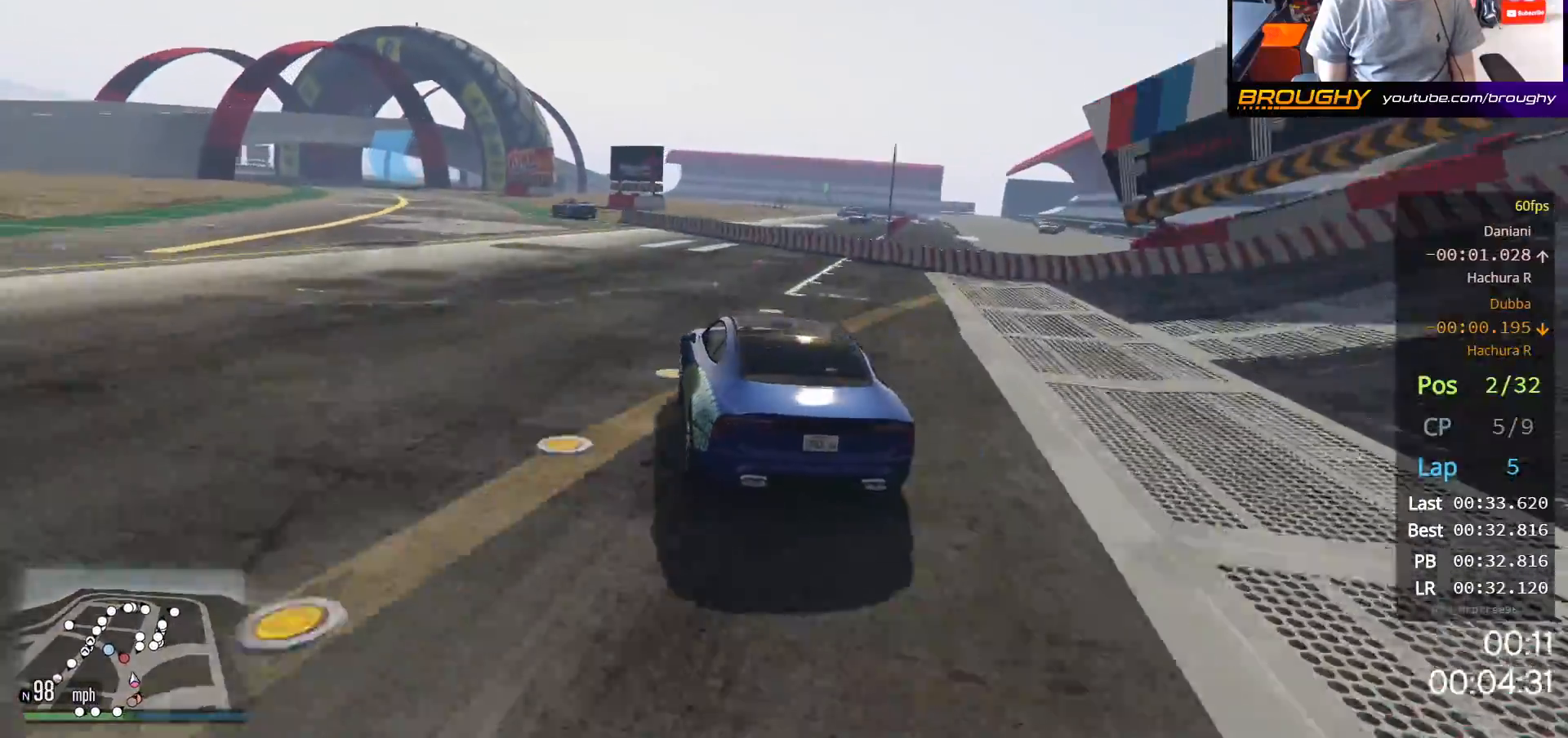
{"buttons": ["R2"], "left_stick": "center", "right_stick": "center", "events": [[183, "left_stick", "center"], [267, "left_stick", "up-left"], [467, "left_stick", "center"]]}
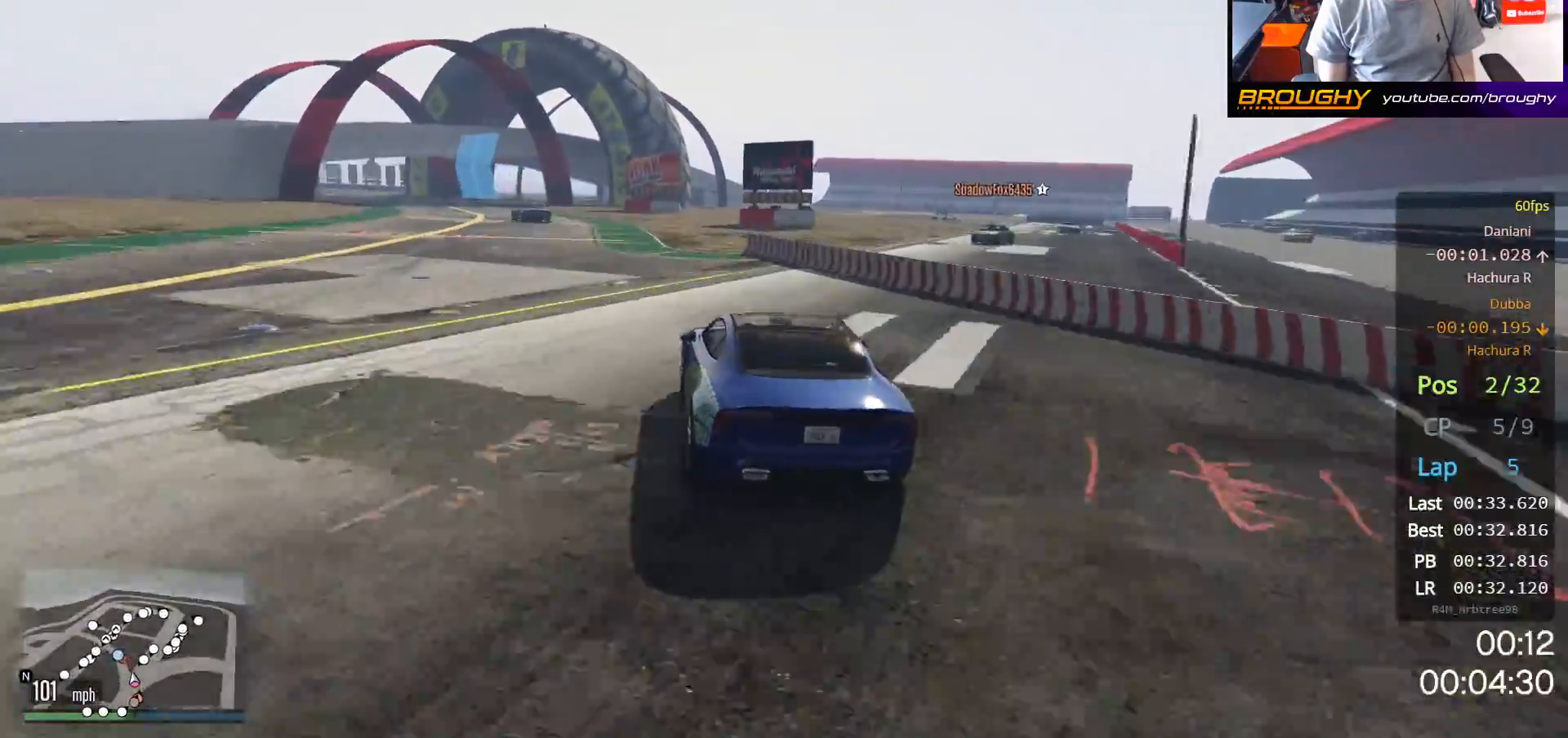
{"buttons": ["R2"], "left_stick": "center", "right_stick": "center", "events": [[50, "left_stick", "up-left"], [217, "left_stick", "center"], [300, "left_stick", "up-left"], [500, "left_stick", "center"]]}
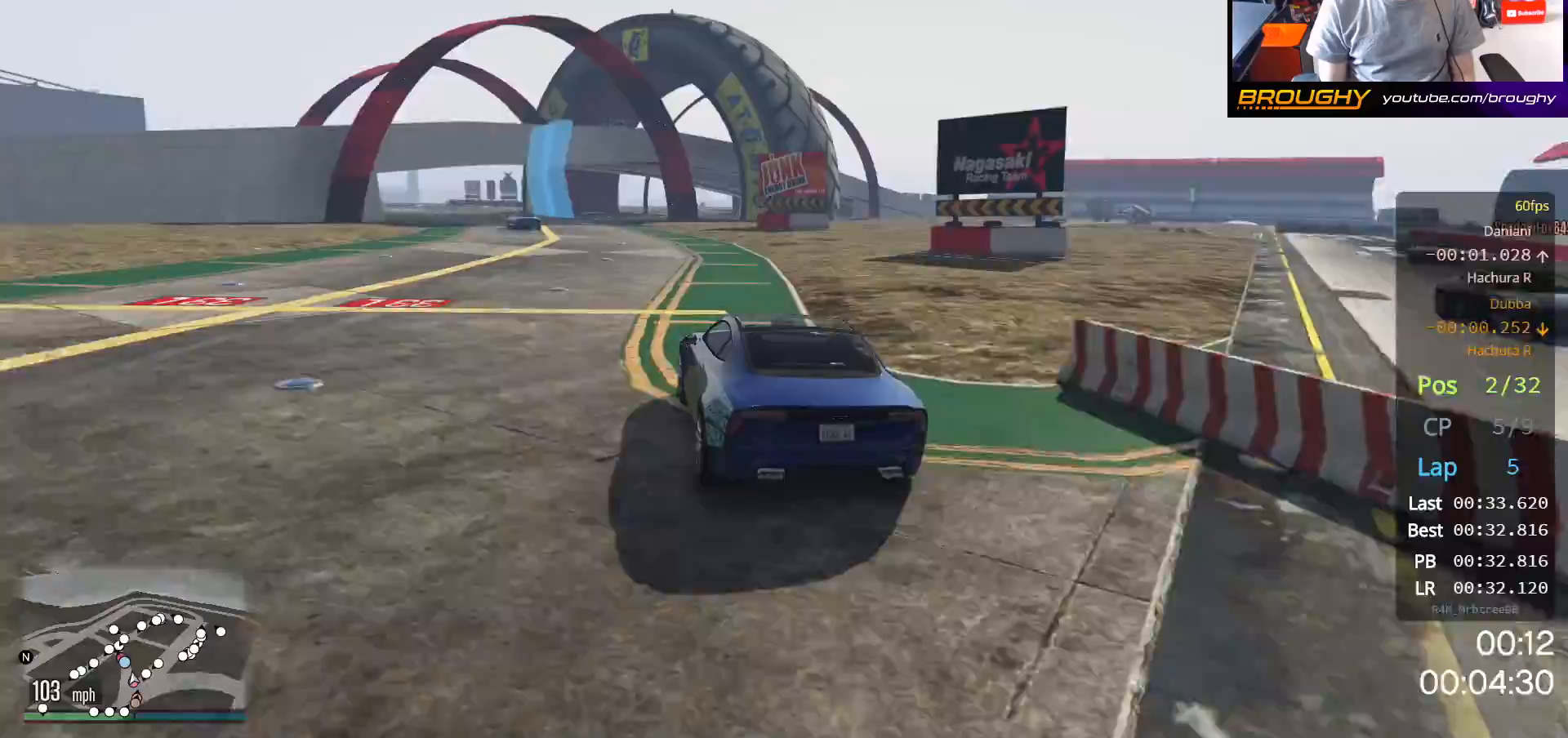
{"buttons": ["R2"], "left_stick": "center", "right_stick": "center", "events": [[50, "left_stick", "up-left"], [217, "left_stick", "center"], [333, "left_stick", "up-left"], [483, "left_stick", "center"]]}
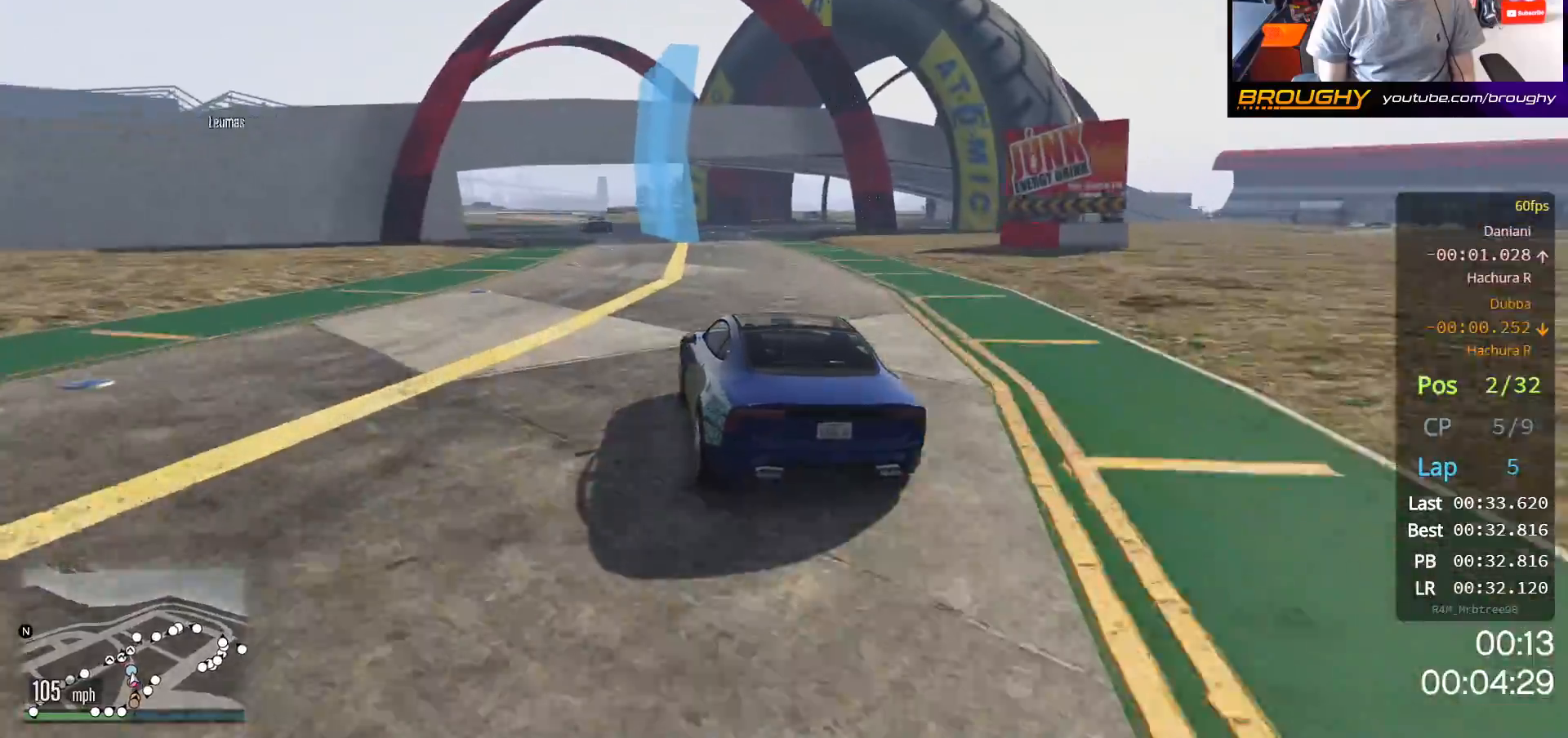
{"buttons": ["R2"], "left_stick": "up-left", "right_stick": "center", "events": [[500, "left_stick", "up-left"]]}
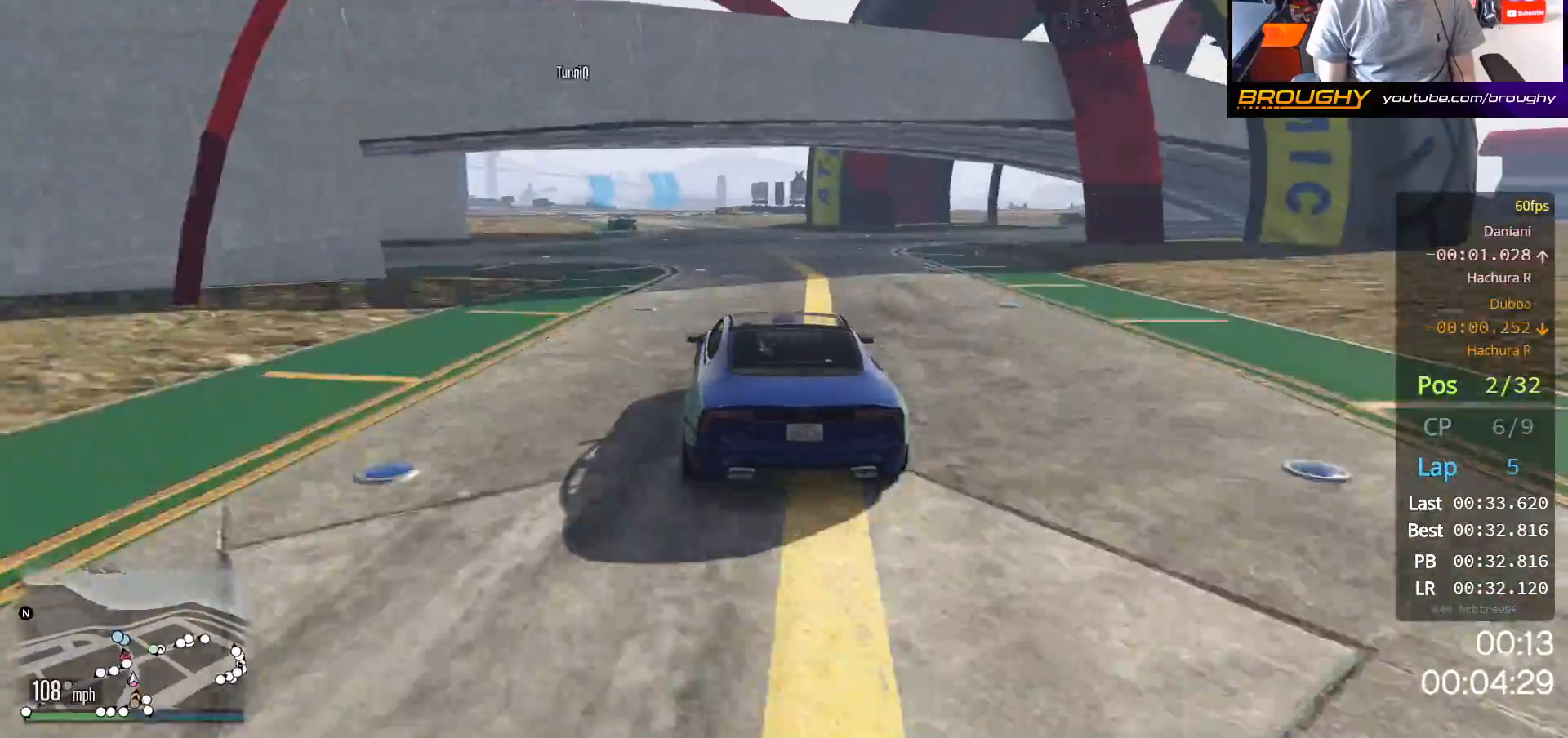
{"buttons": ["R2"], "left_stick": "center", "right_stick": "center", "events": [[133, "left_stick", "center"], [300, "left_stick", "up-left"], [450, "left_stick", "center"]]}
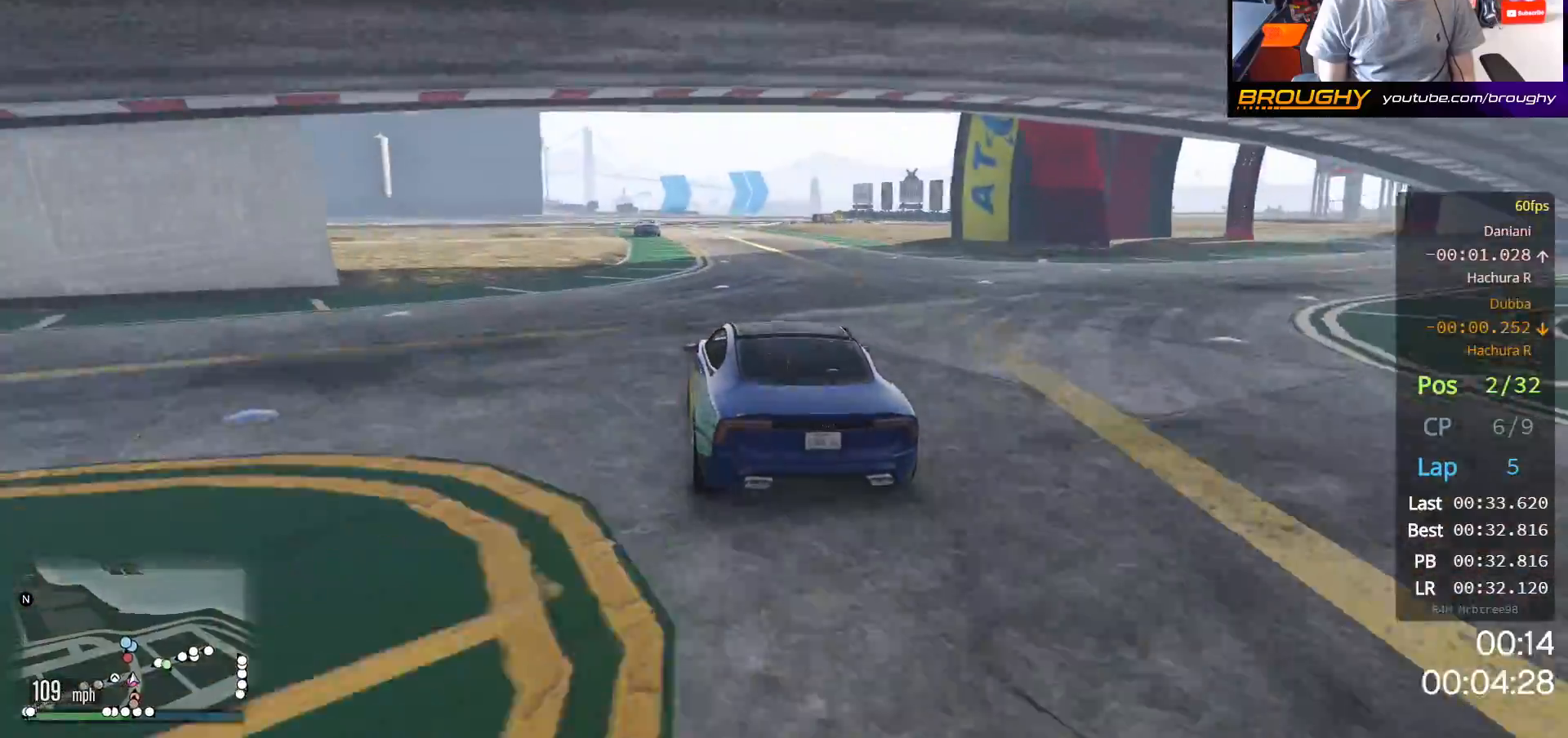
{"buttons": ["R2"], "left_stick": "center", "right_stick": "center", "events": [[67, "left_stick", "up-left"], [217, "left_stick", "center"]]}
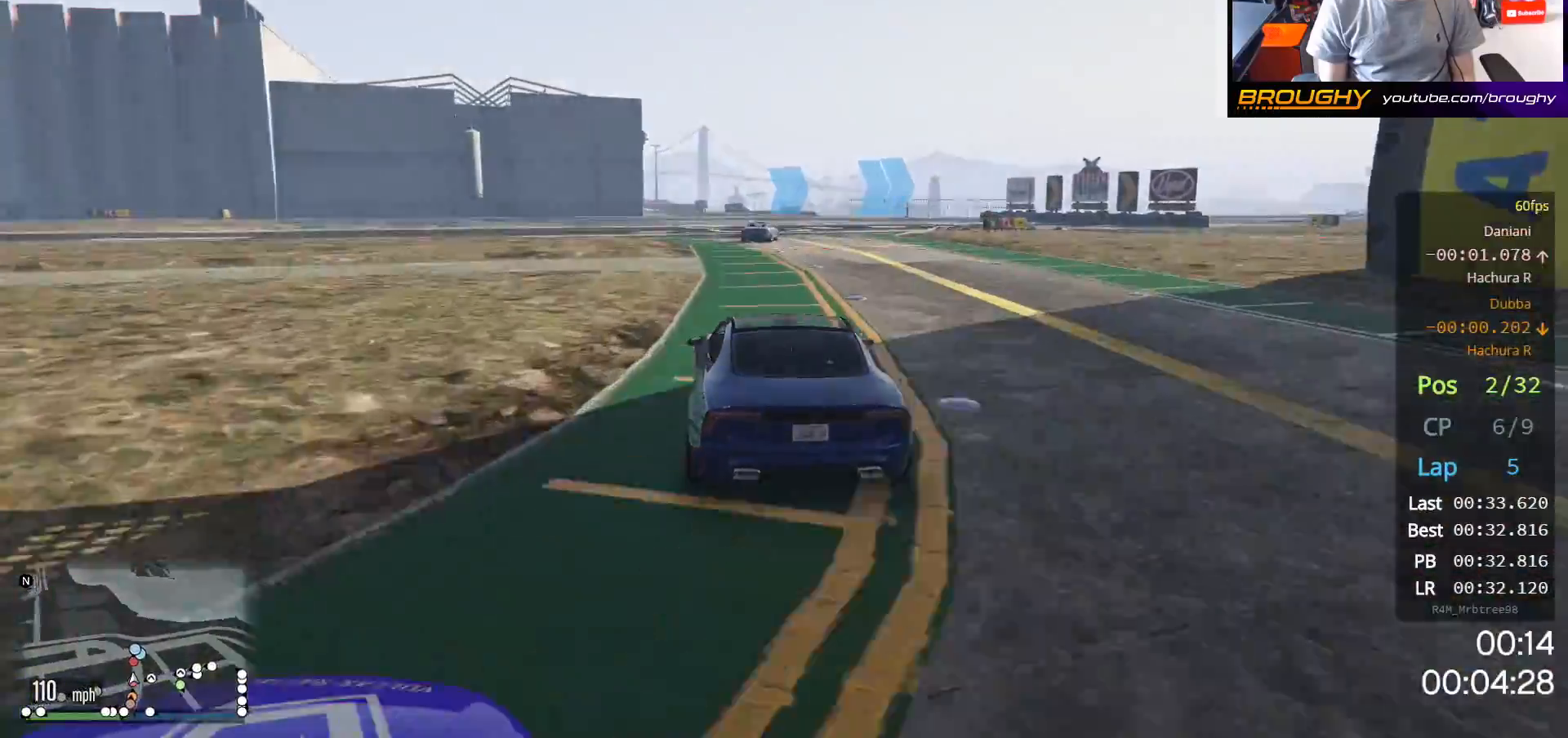
{"buttons": ["L2"], "left_stick": "right", "right_stick": "center", "events": [[117, "left_stick", "right"], [333, "L2", "down"], [367, "R2", "up"]]}
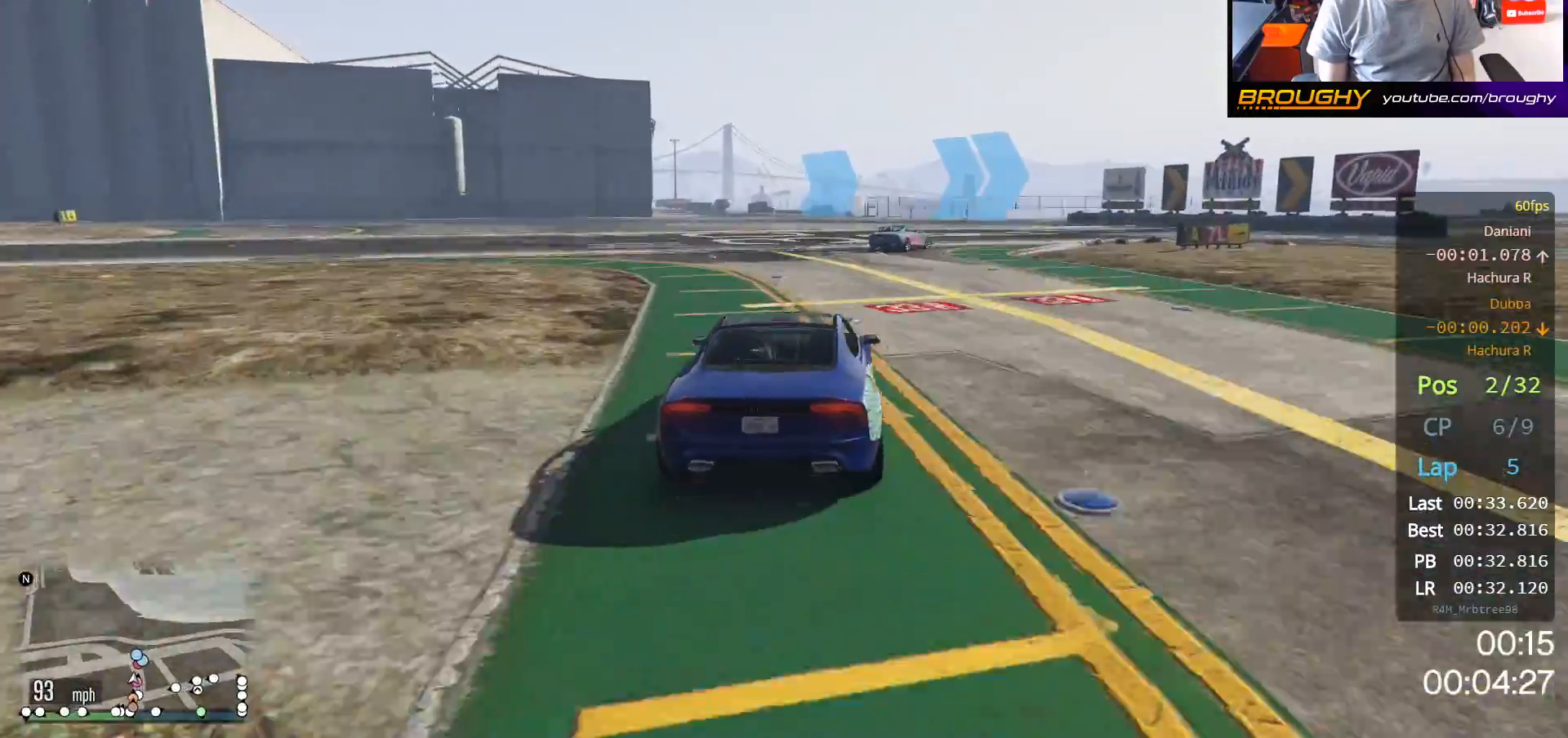
{"buttons": ["L2"], "left_stick": "right", "right_stick": "center", "events": [[50, "left_stick", "center"], [133, "left_stick", "right"], [383, "L2", "up"], [383, "left_stick", "center"], [433, "left_stick", "right"], [467, "L2", "down"]]}